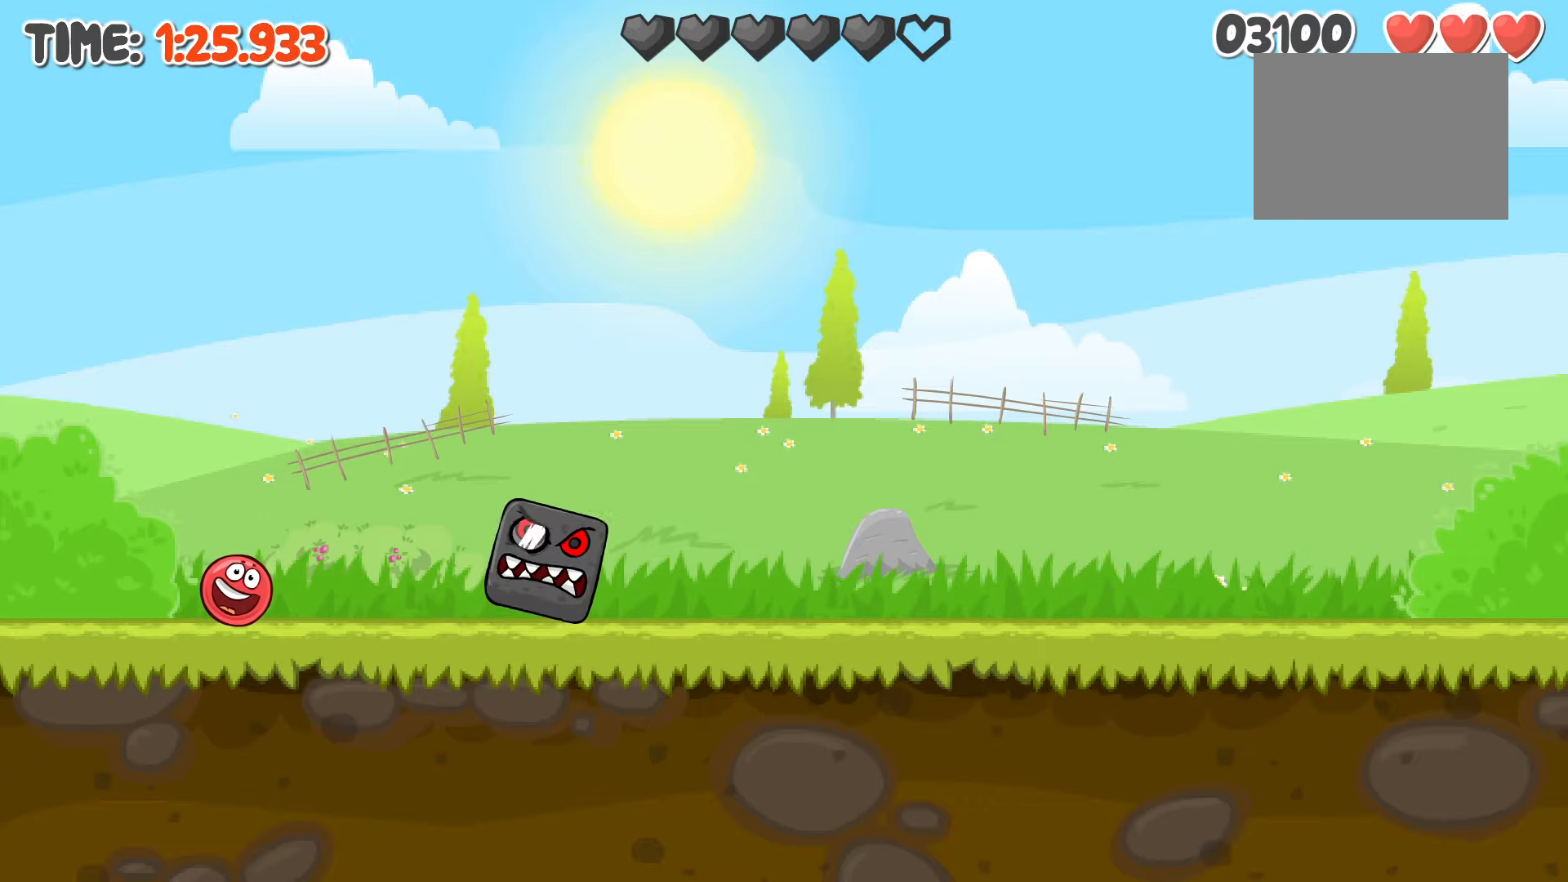
Gameplay with keyboard; each line is a JSON object with the keys held at the frame after it. "events" lists presses ("down") and releases ("up") of "left", "right" and "up" between this image and that frame as [ms after this image, input, new state], when the widget could be followed in between. No other keys are recorded. Mouse input is not recorded.
{"keys": ["right"], "events": [[216, "right", "down"]]}
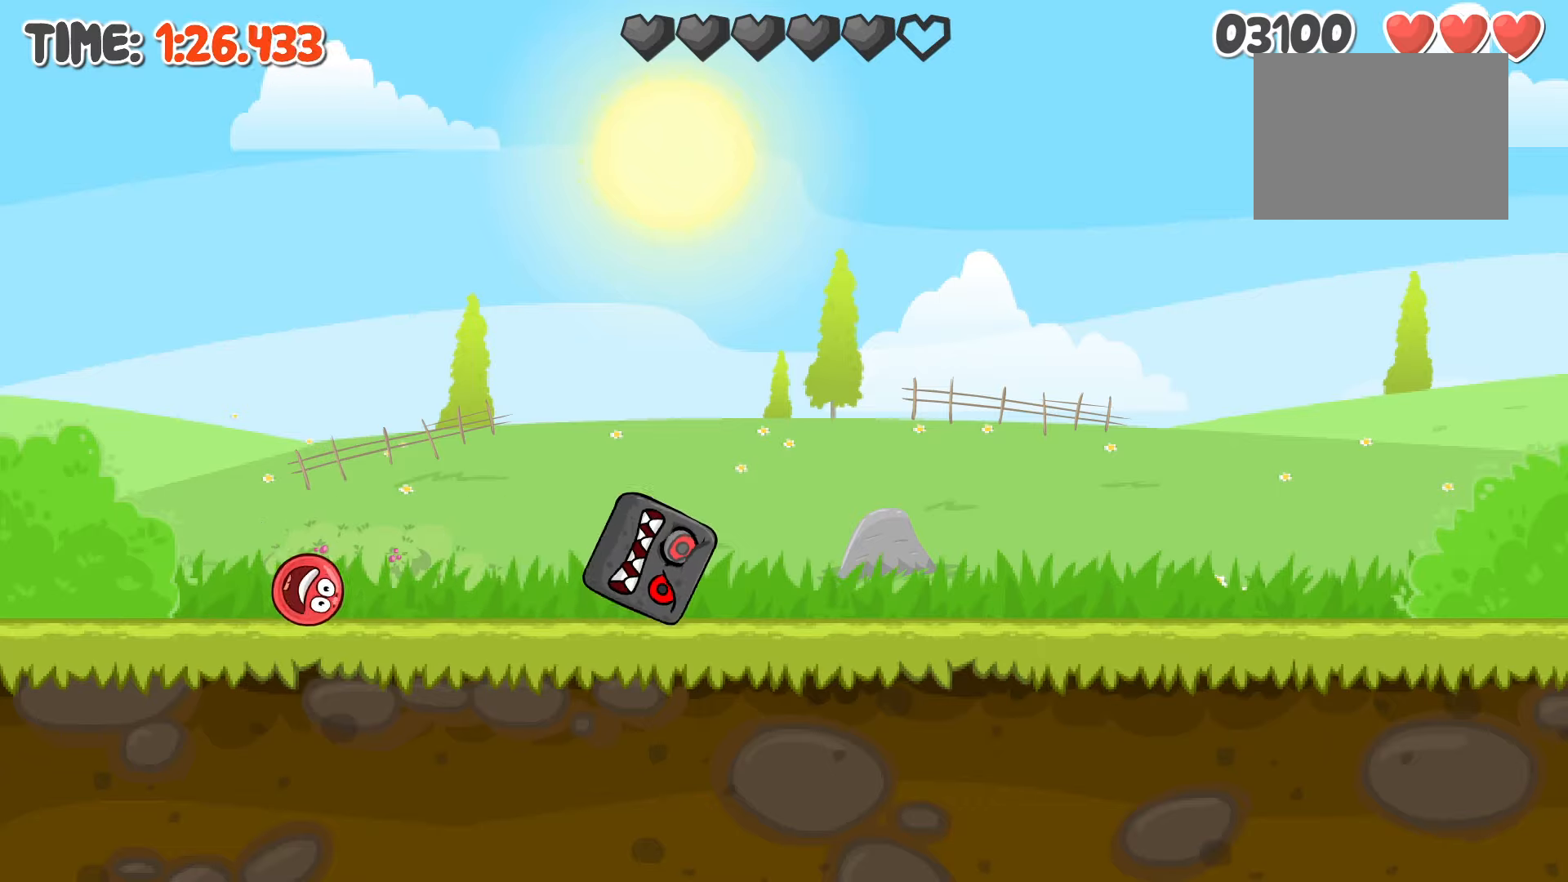
{"keys": ["right", "up"], "events": [[483, "up", "down"]]}
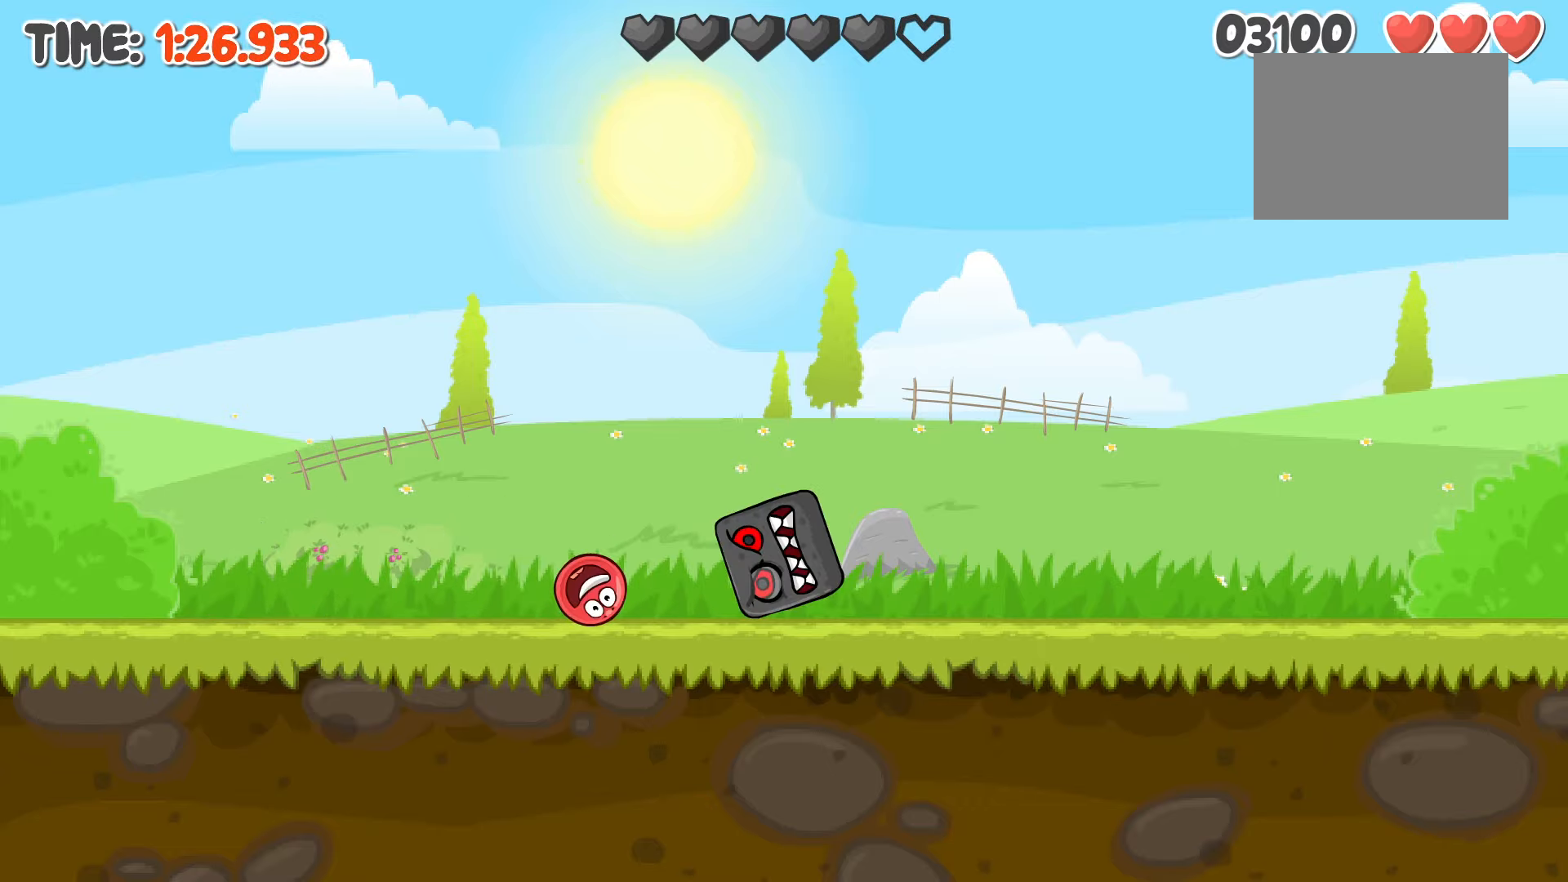
{"keys": ["right"], "events": [[16, "up", "up"]]}
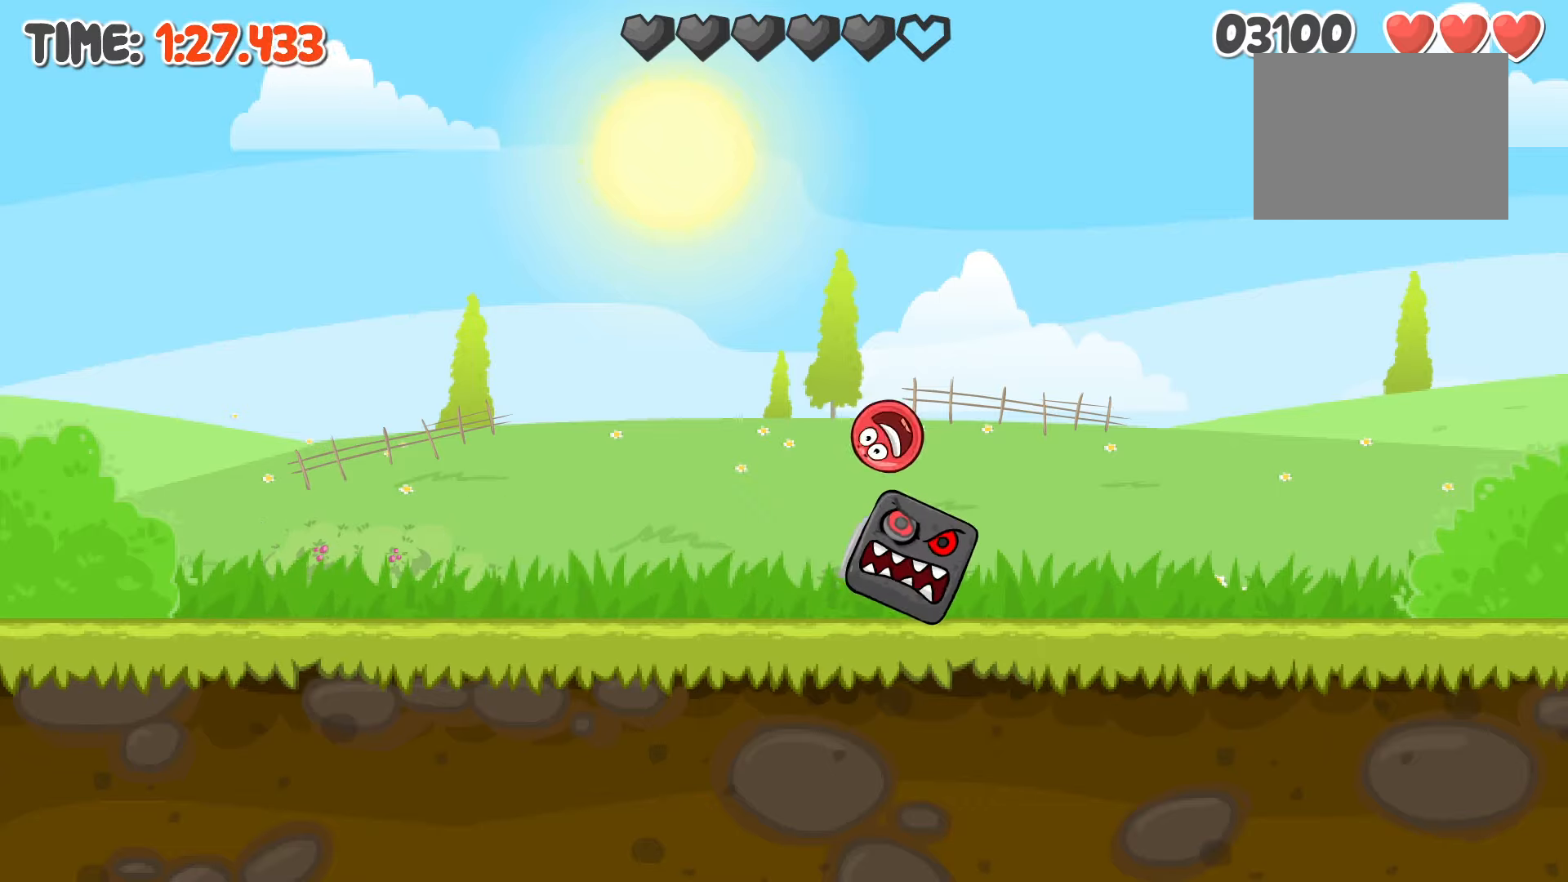
{"keys": ["right"], "events": []}
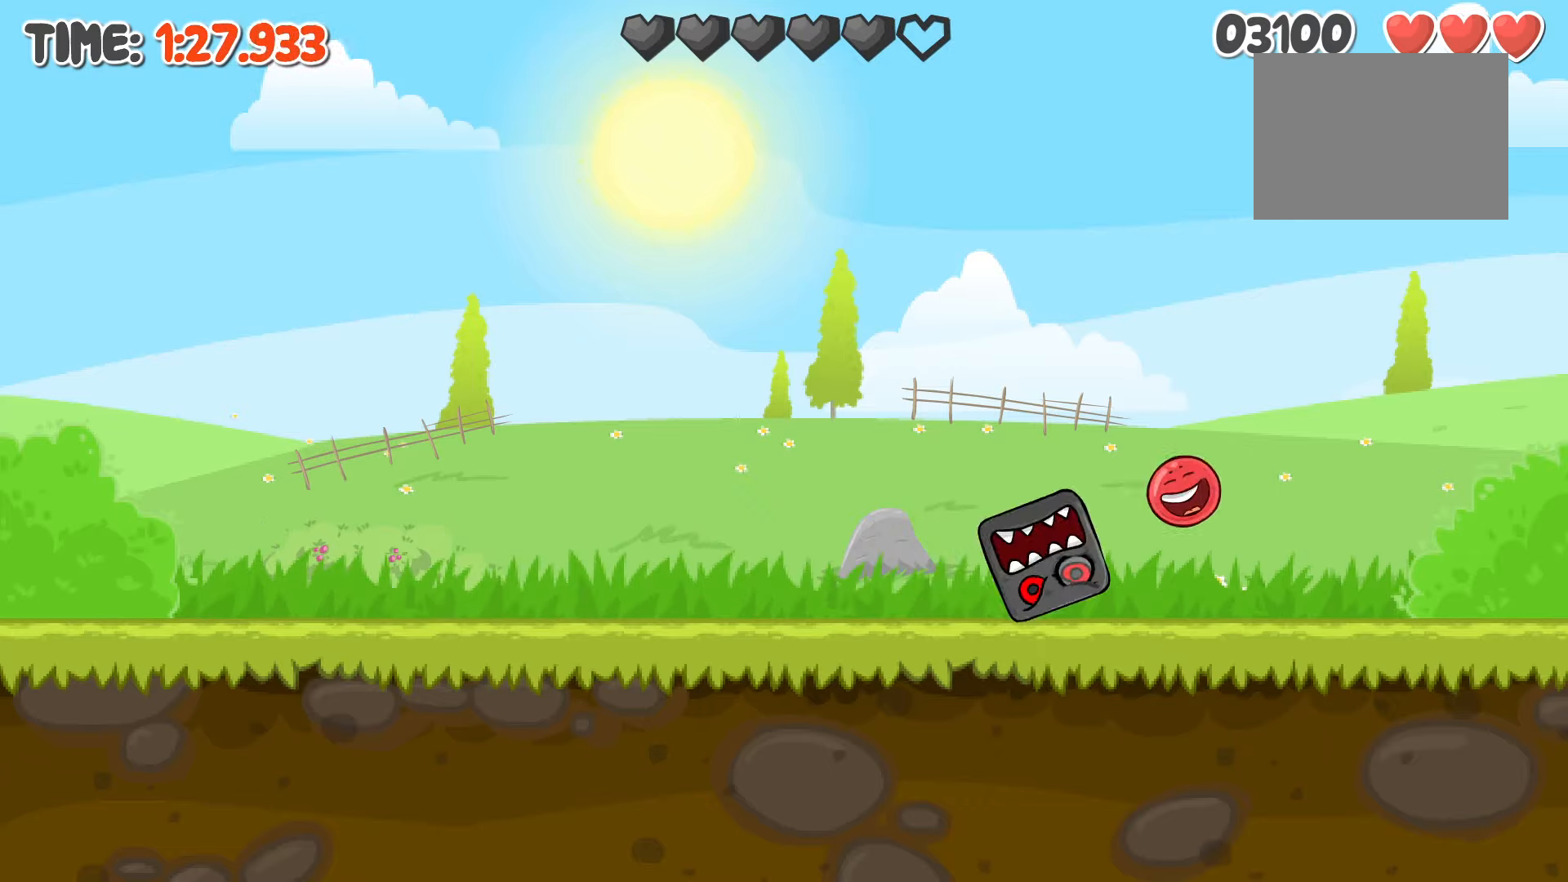
{"keys": ["left"], "events": [[283, "left", "down"], [283, "right", "up"]]}
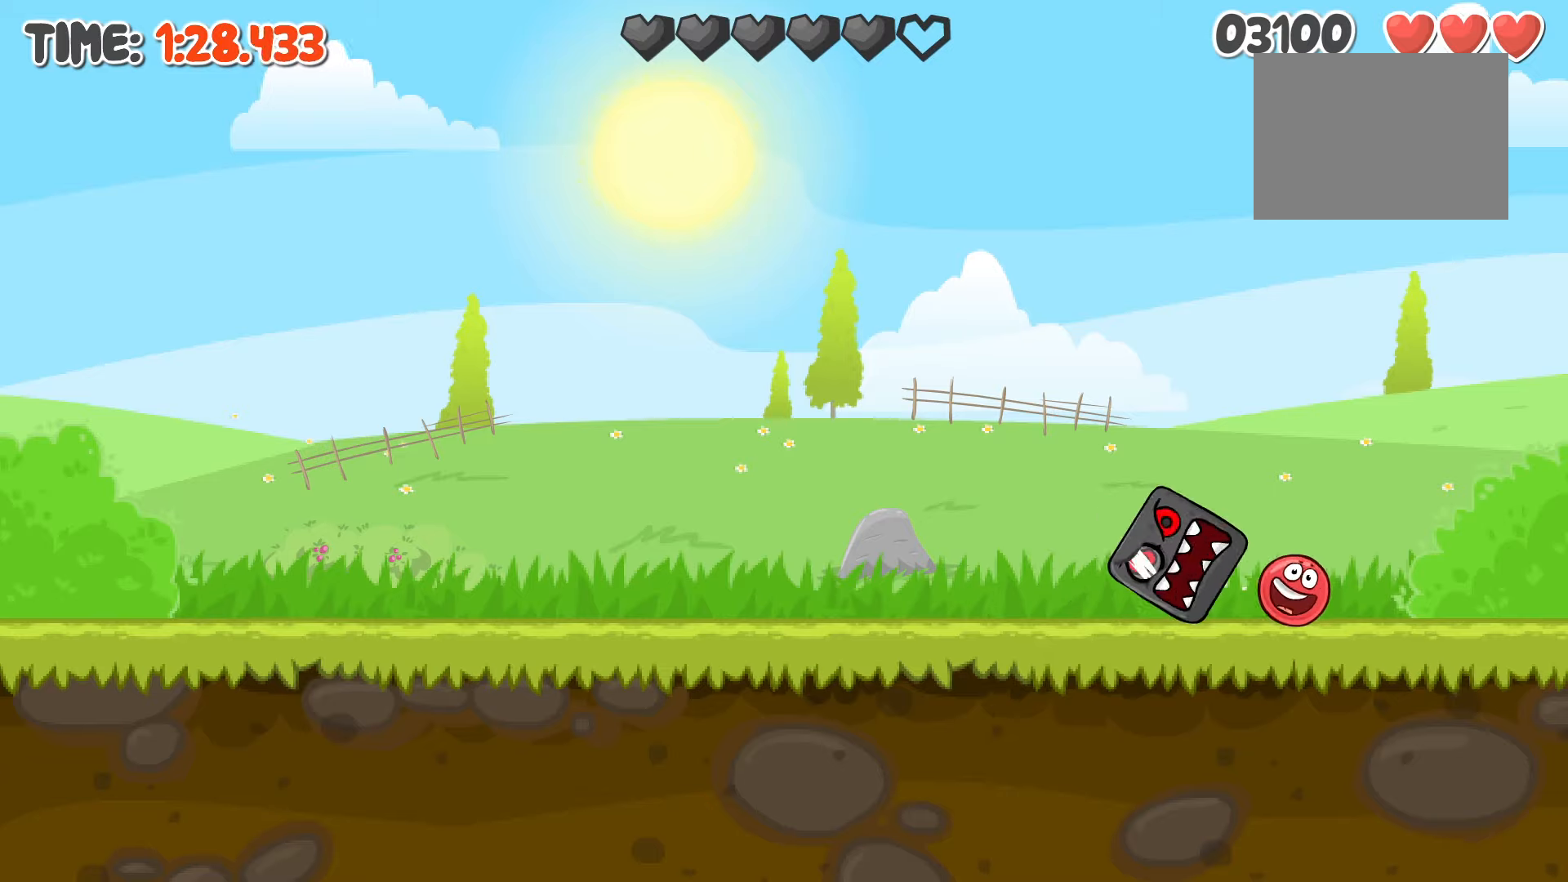
{"keys": ["left"], "events": [[17, "up", "down"], [50, "up", "up"]]}
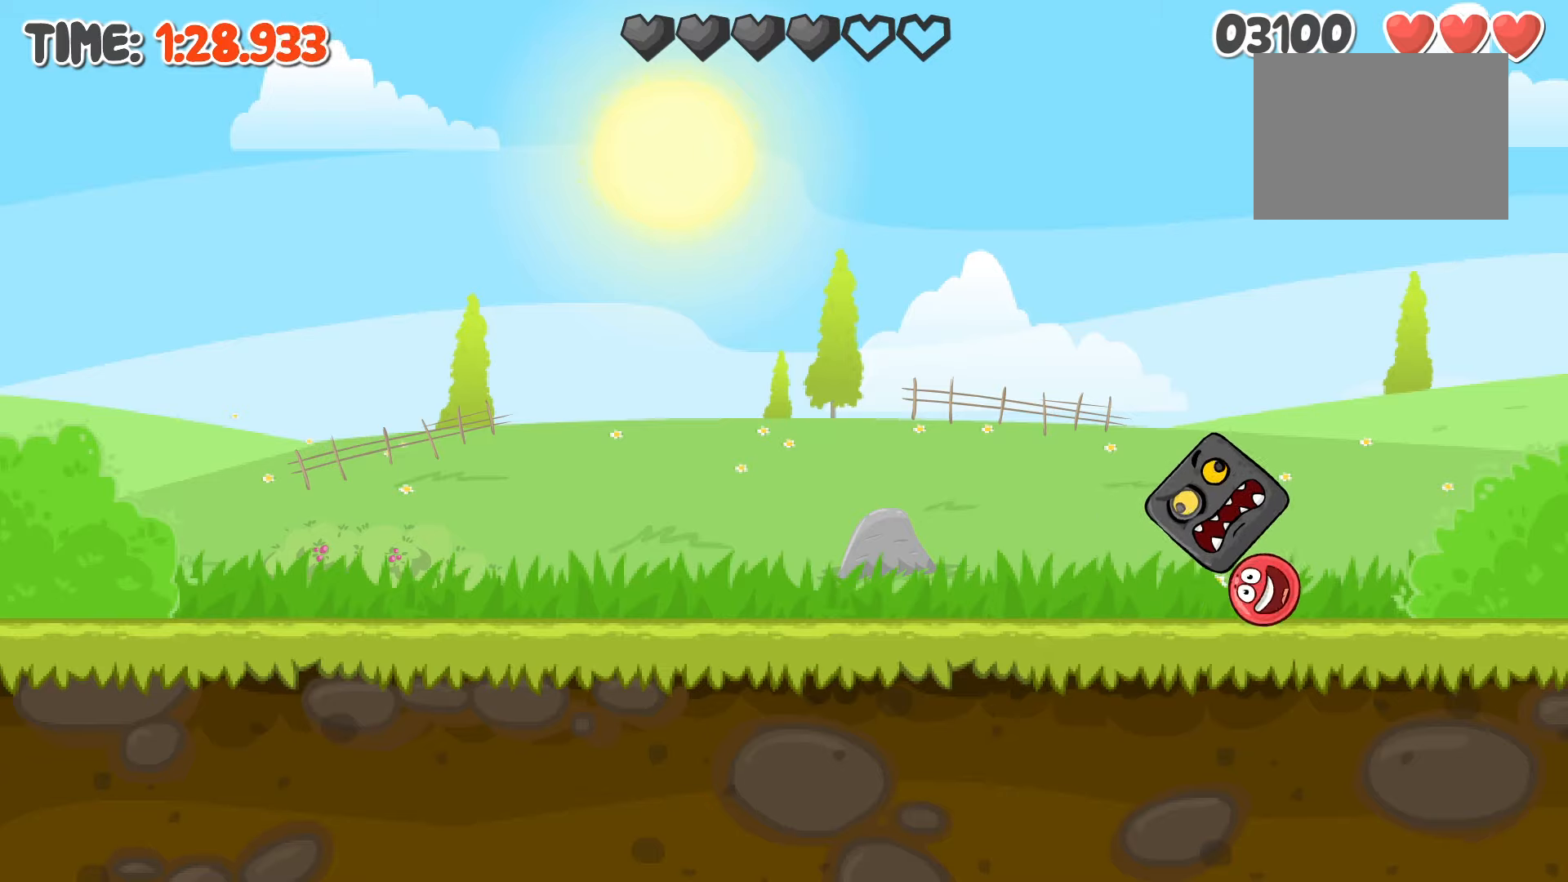
{"keys": ["left"], "events": []}
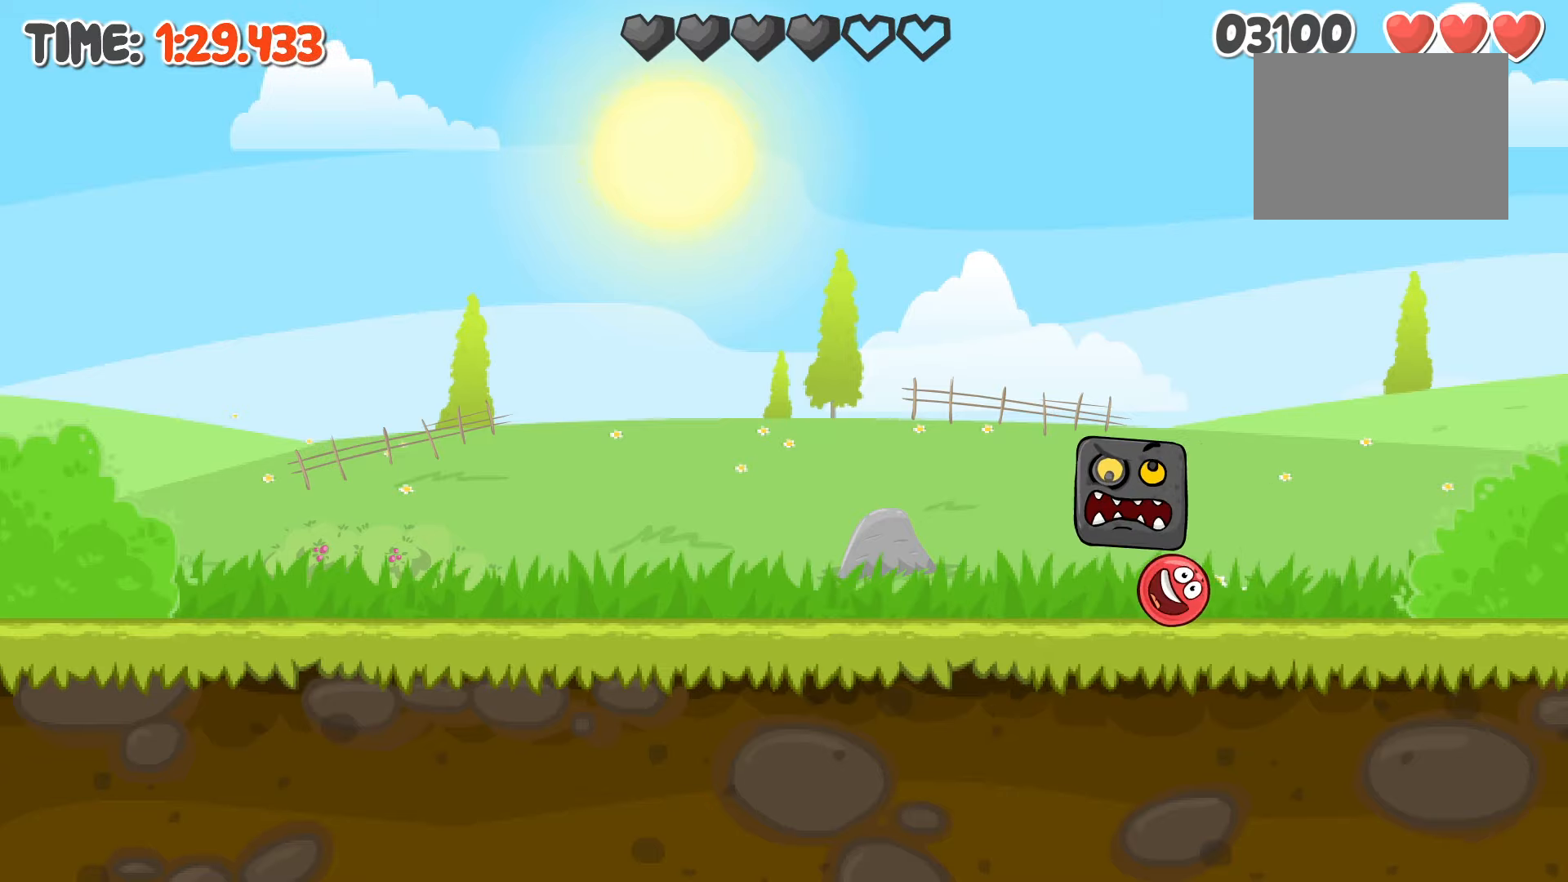
{"keys": ["left"], "events": [[83, "up", "down"], [117, "up", "up"], [383, "right", "down"], [417, "right", "up"]]}
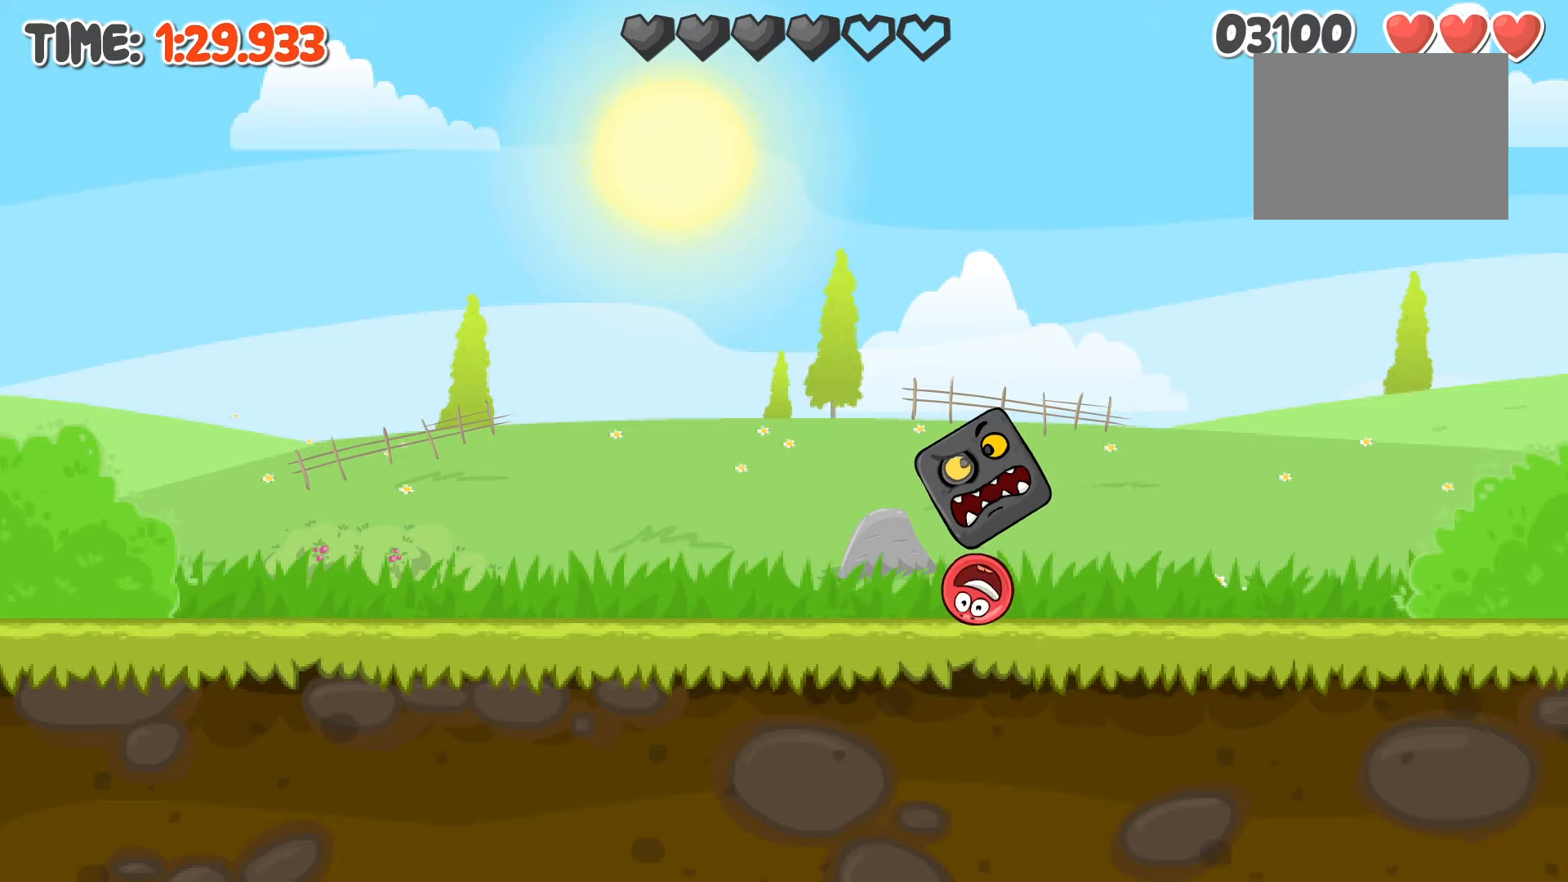
{"keys": ["left"], "events": [[217, "up", "down"], [250, "up", "up"]]}
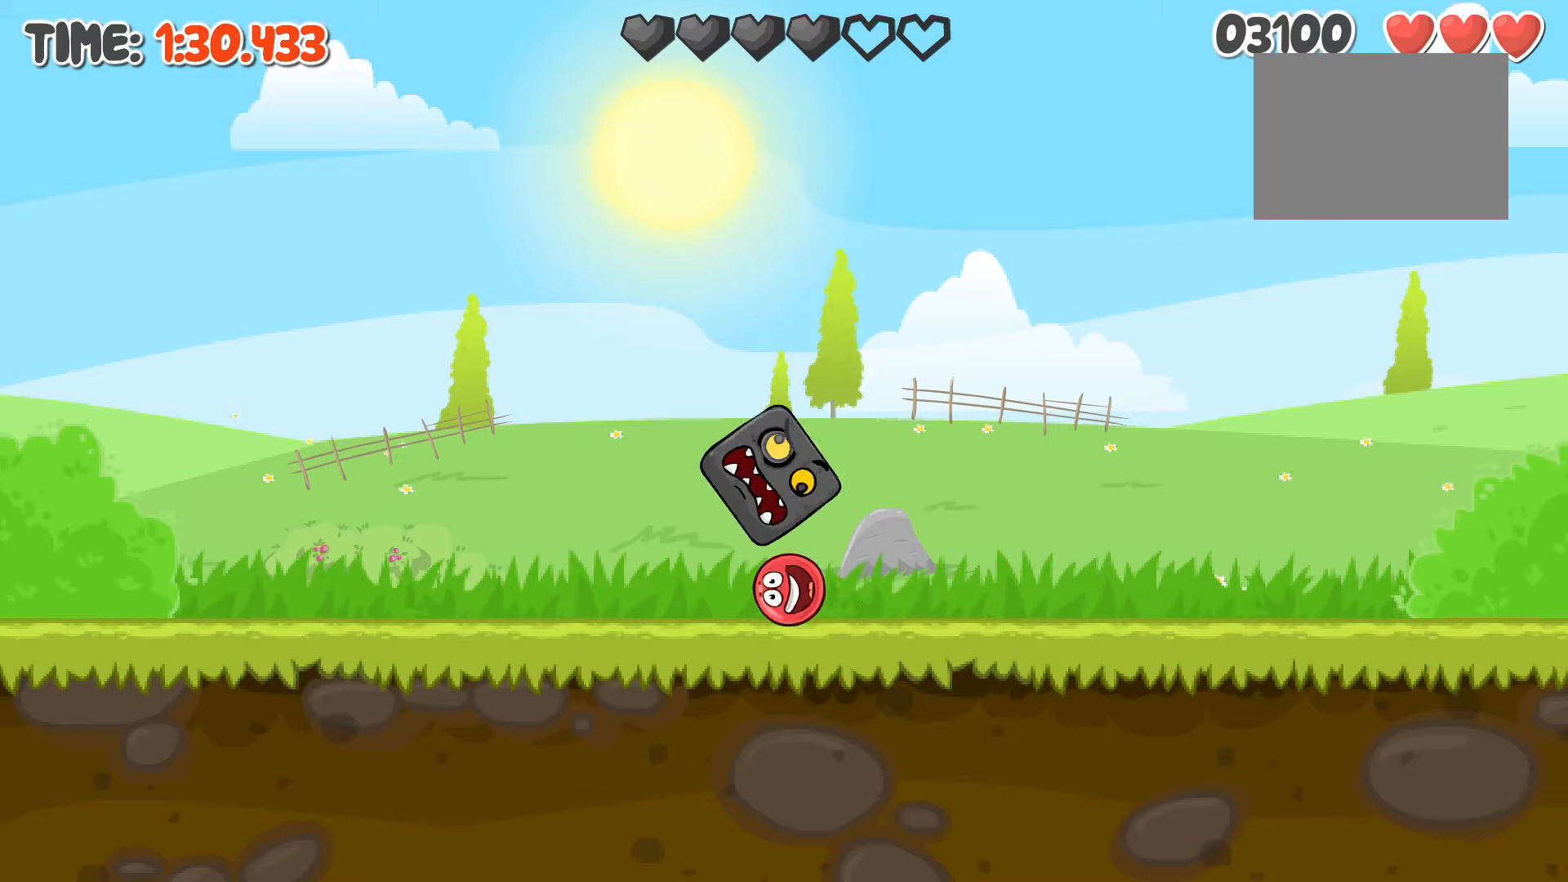
{"keys": ["left"], "events": [[17, "right", "down"], [50, "right", "up"]]}
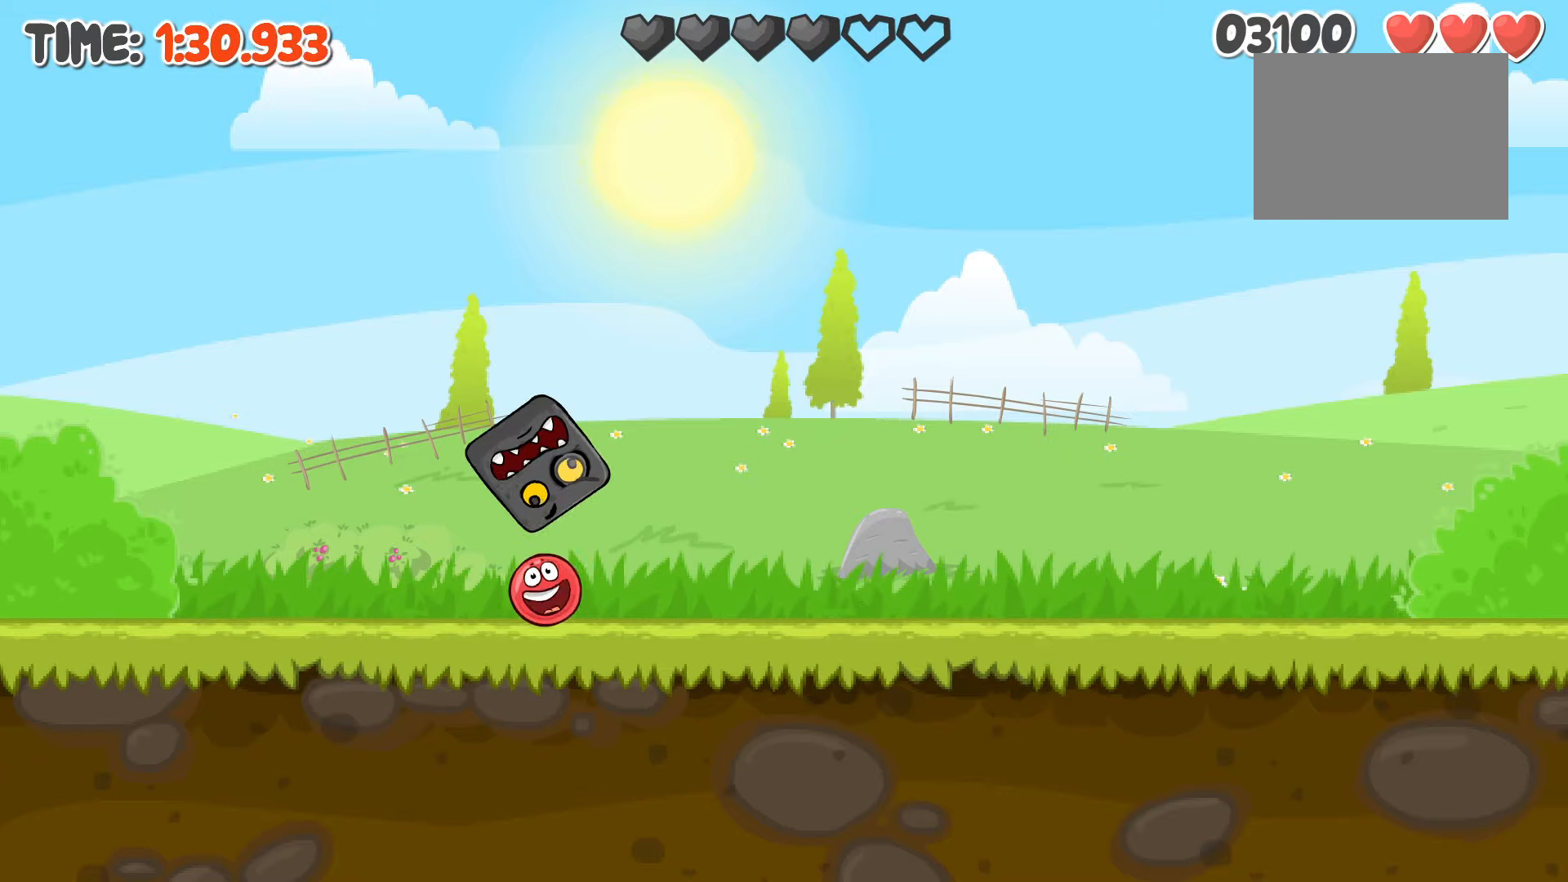
{"keys": [], "events": [[283, "up", "down"], [317, "up", "up"], [450, "left", "up"], [450, "right", "down"], [483, "right", "up"]]}
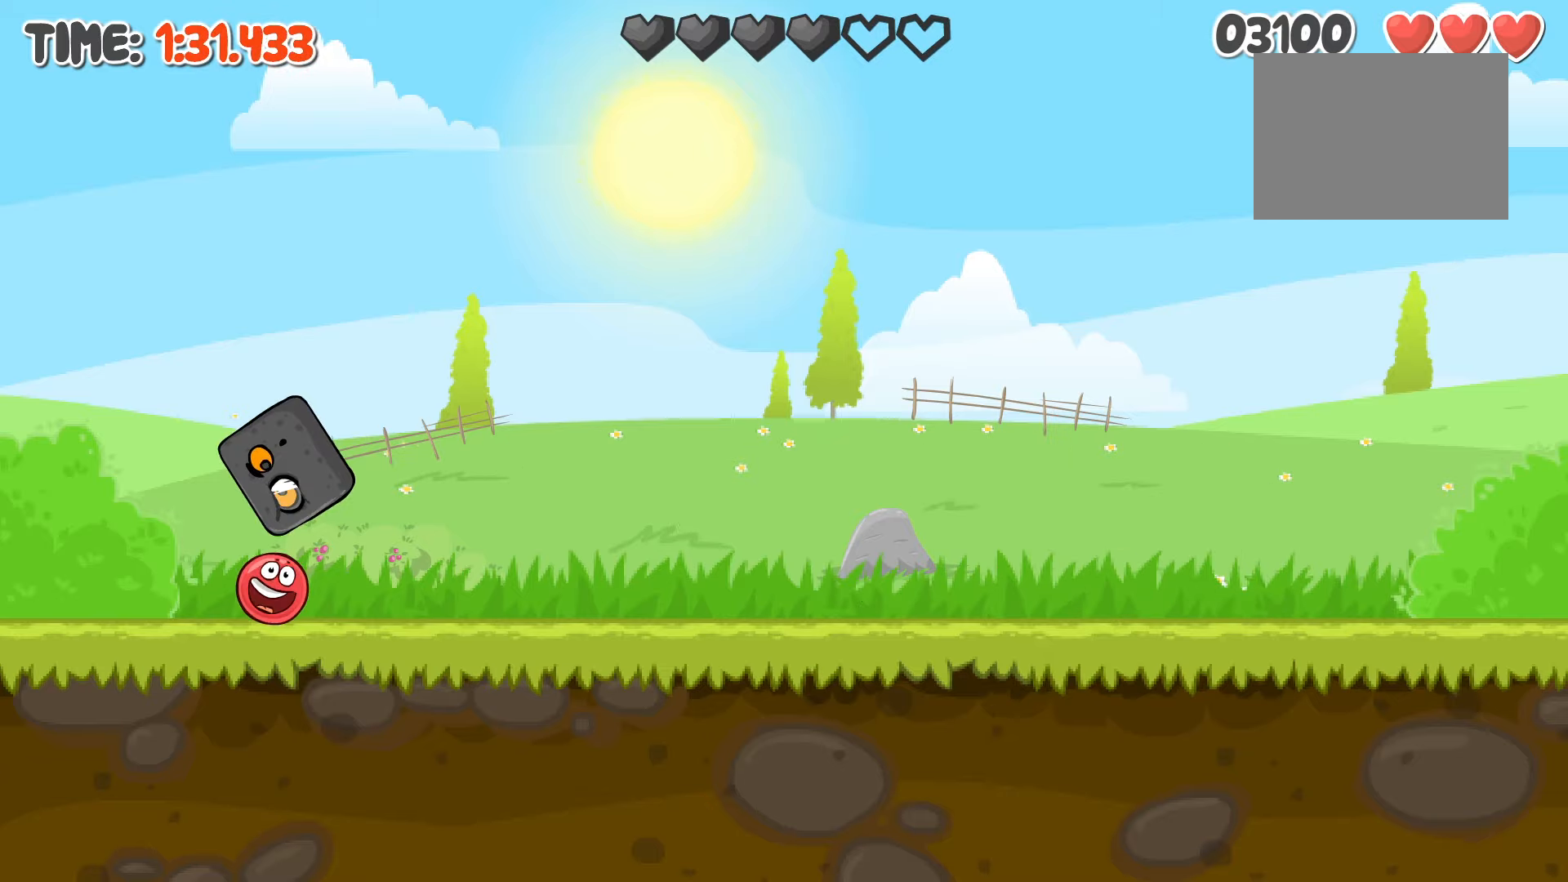
{"keys": ["right"], "events": [[17, "right", "down"], [317, "left", "down"], [350, "left", "up"]]}
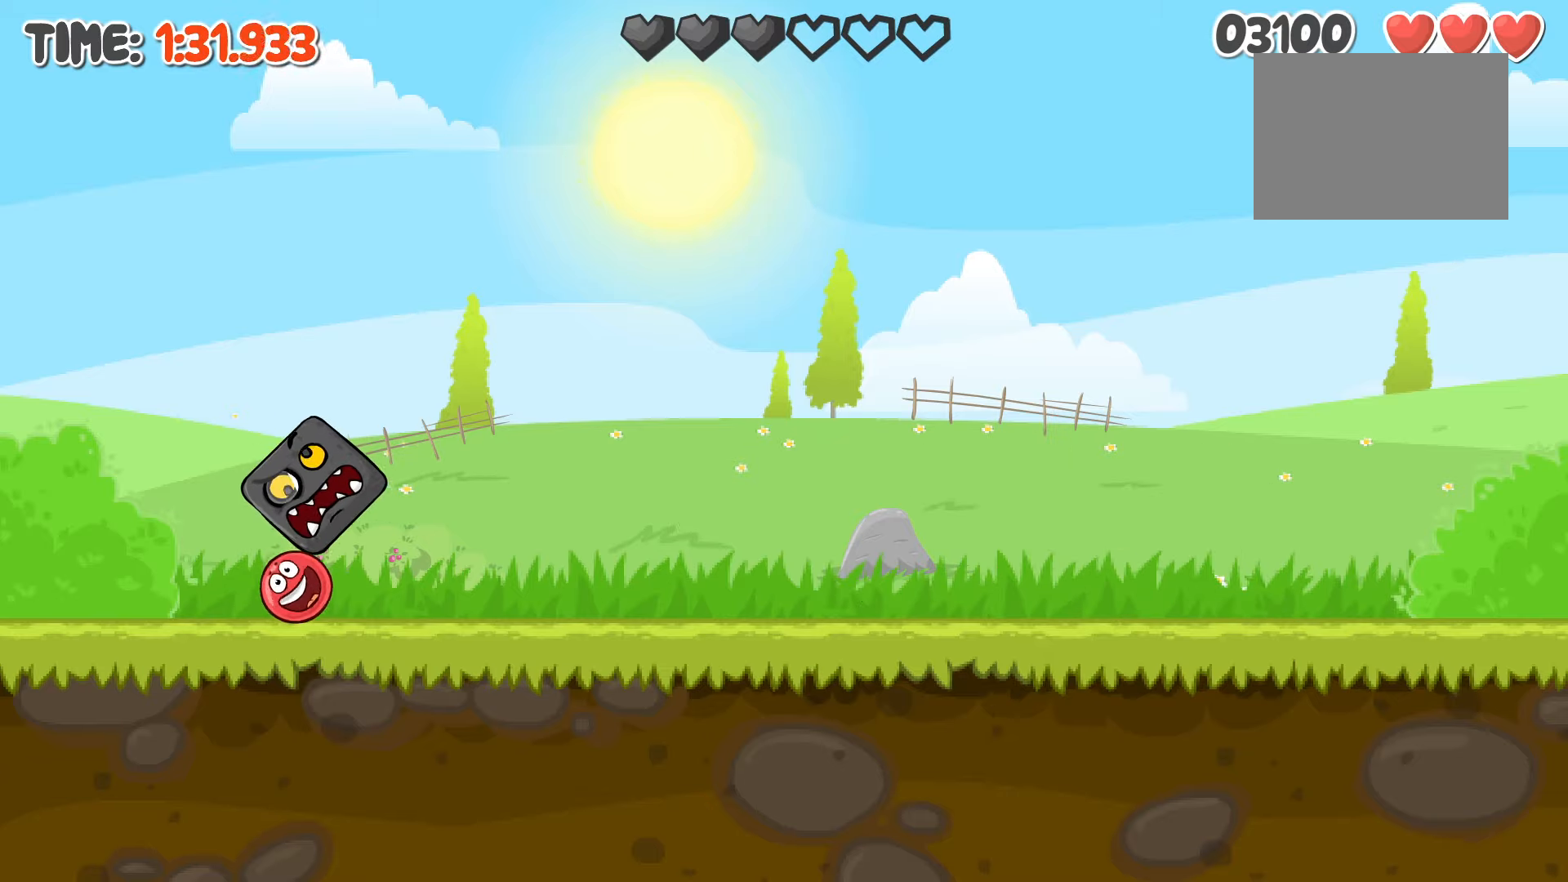
{"keys": ["right"], "events": []}
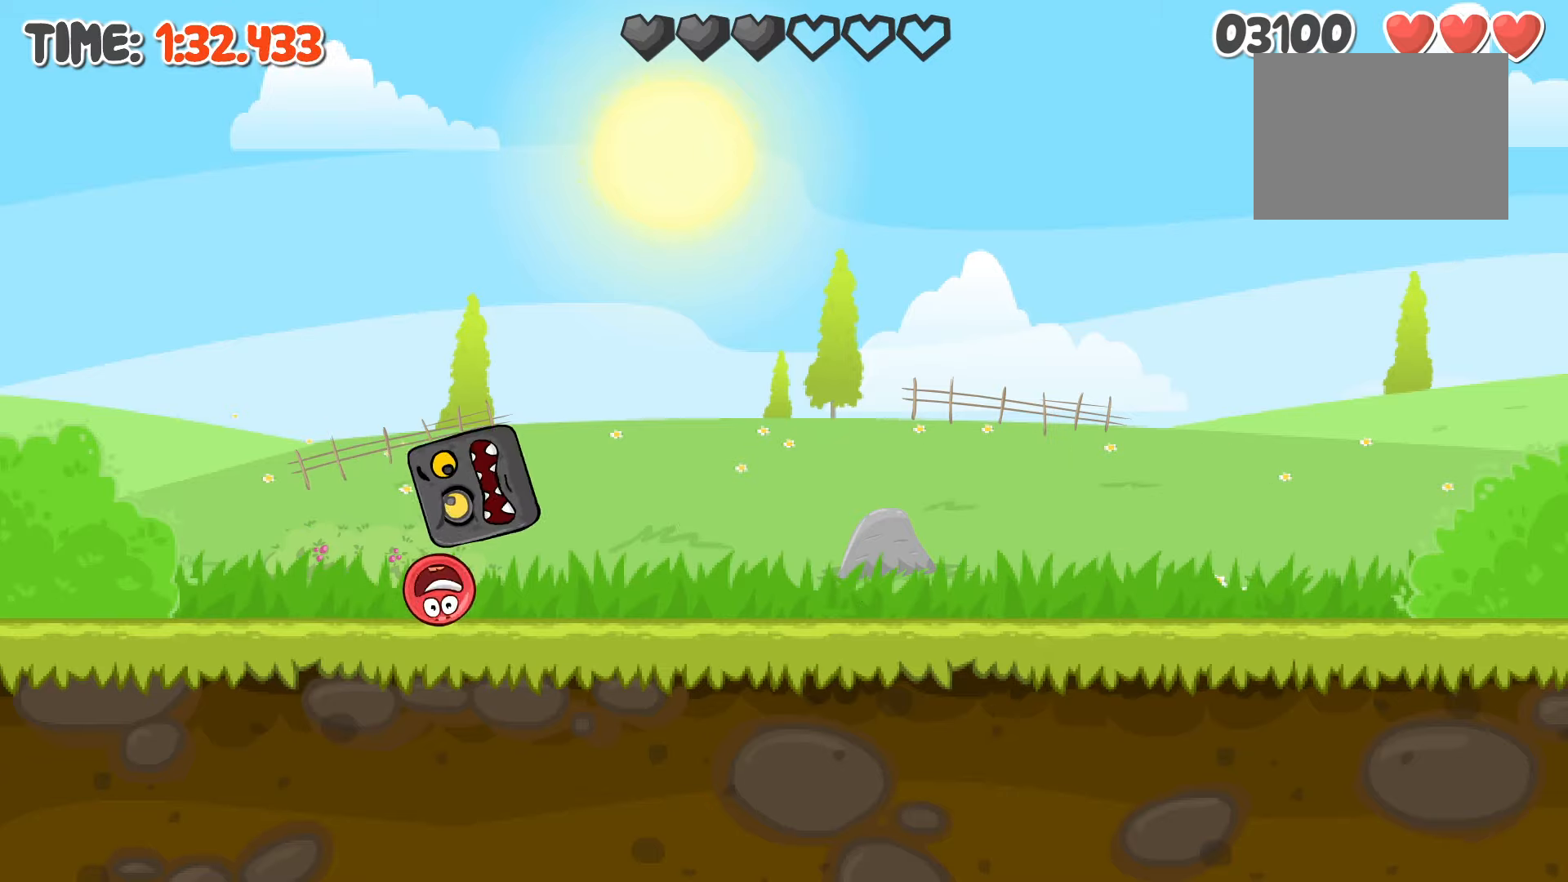
{"keys": [], "events": [[483, "right", "up"]]}
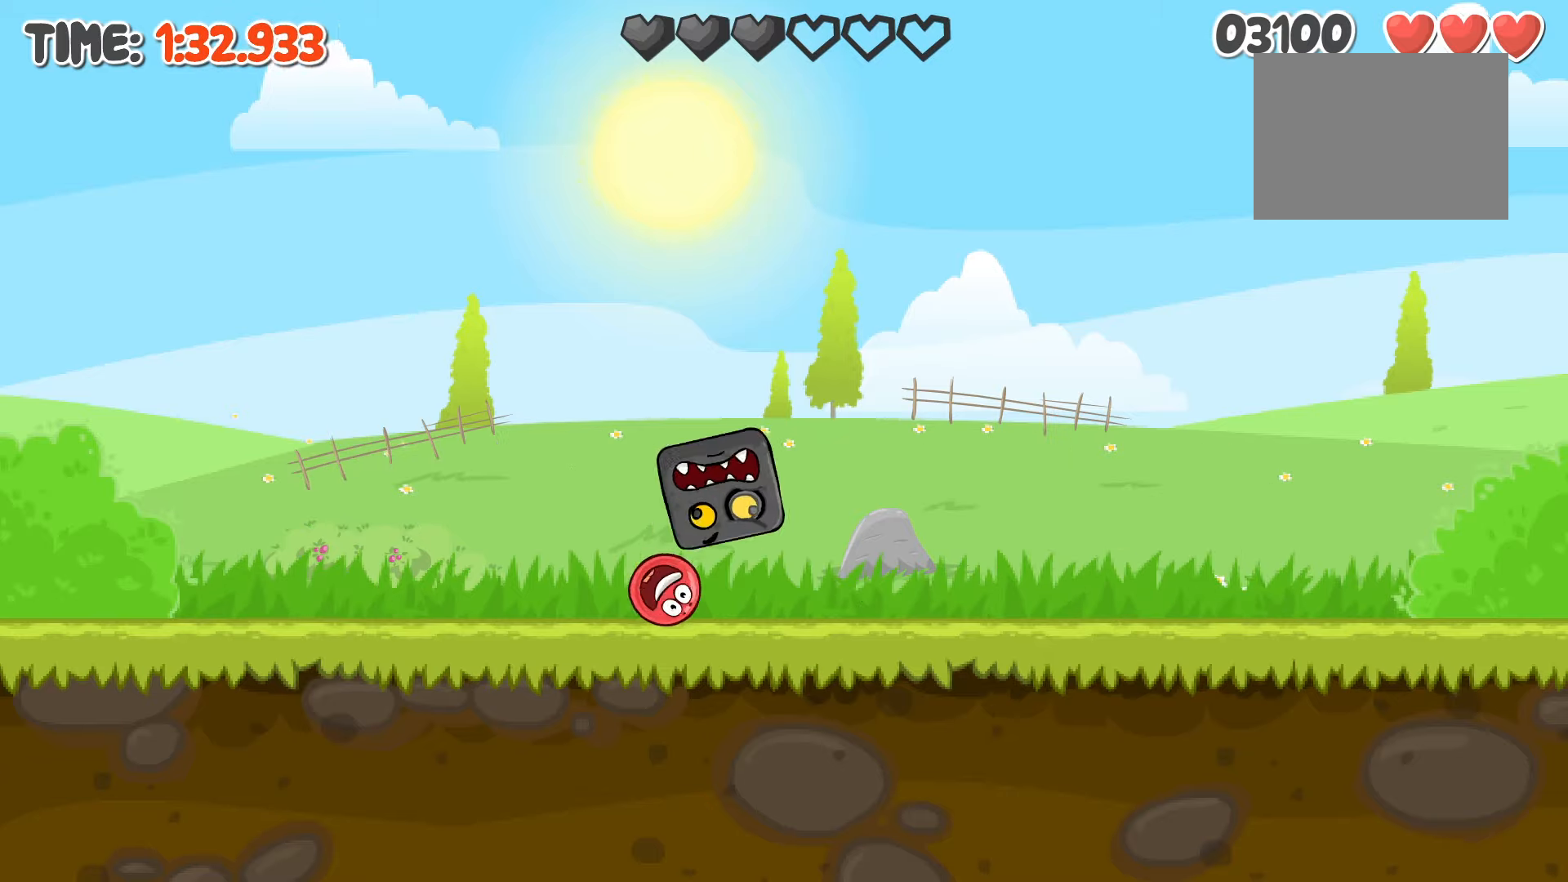
{"keys": ["right"], "events": [[17, "right", "down"]]}
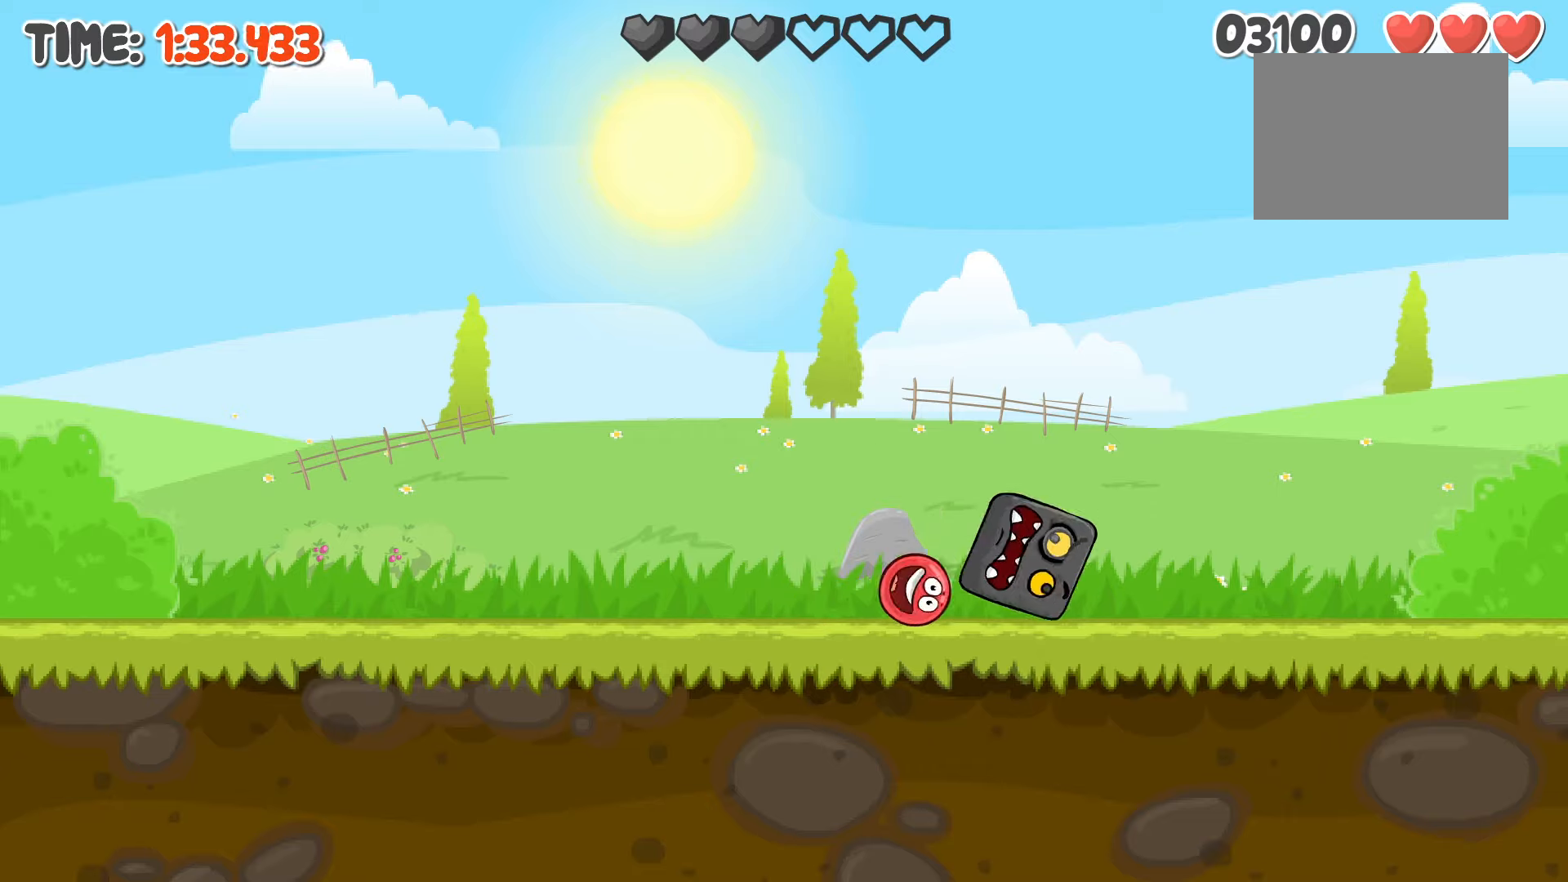
{"keys": ["right"], "events": [[350, "up", "down"], [384, "up", "up"]]}
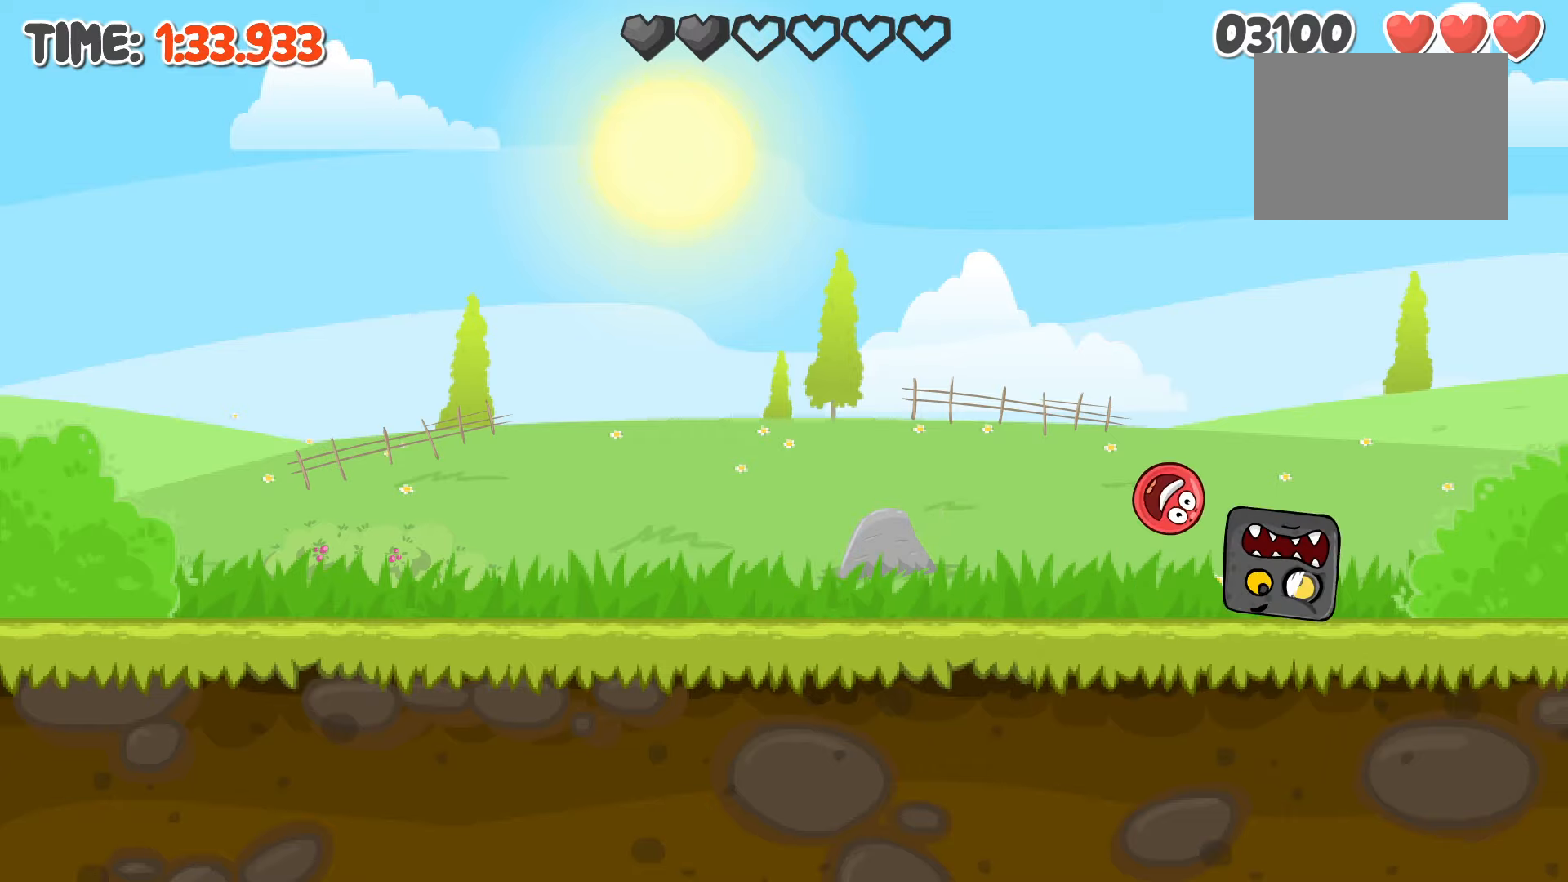
{"keys": ["left"], "events": [[417, "left", "down"], [417, "right", "up"]]}
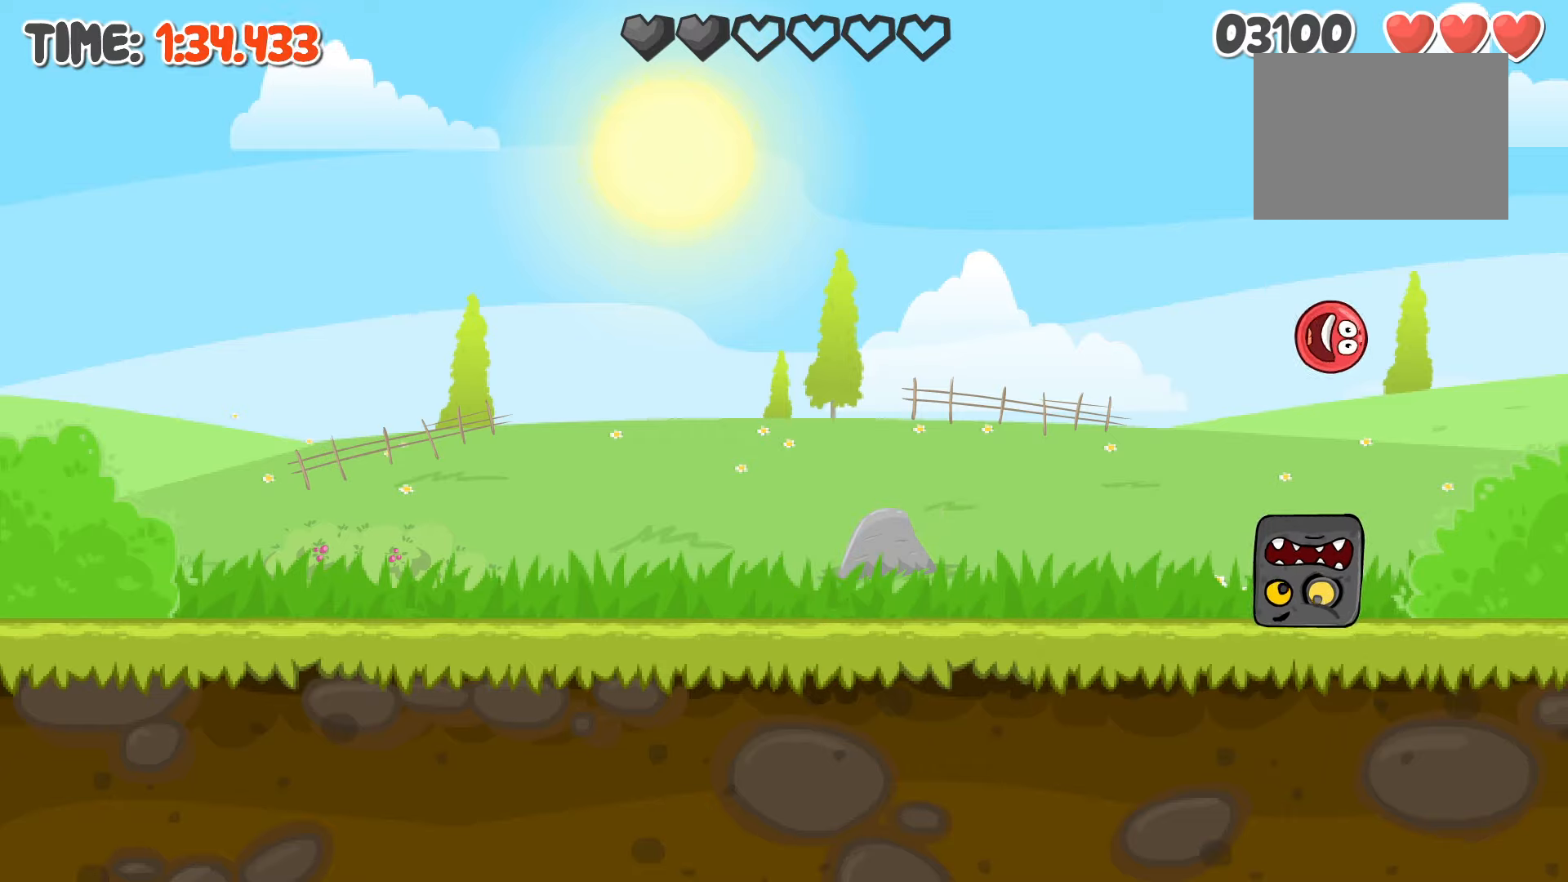
{"keys": [], "events": [[117, "left", "up"]]}
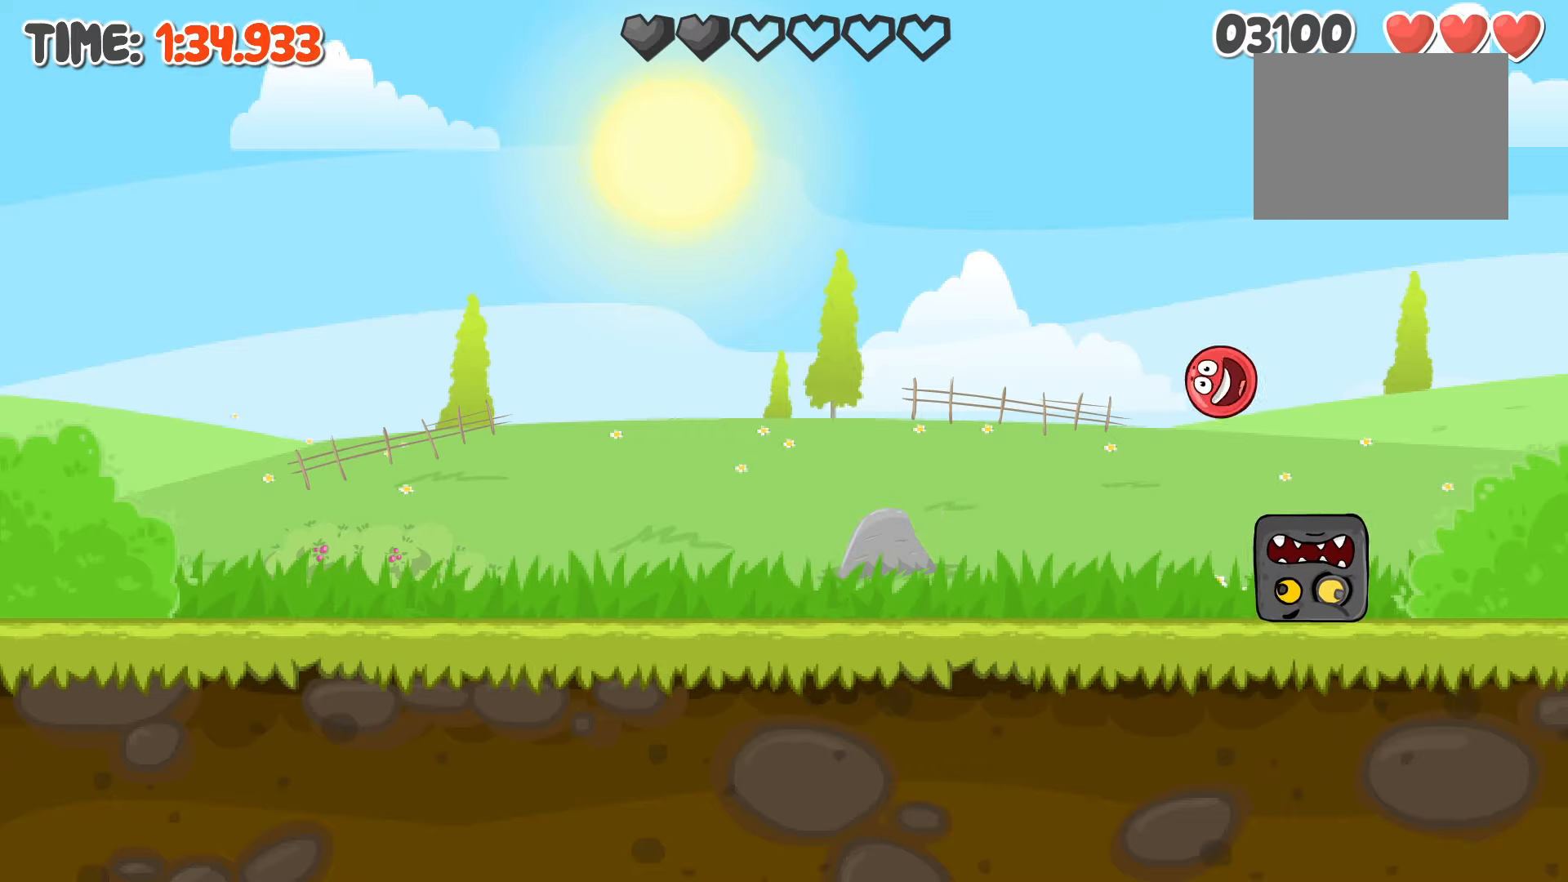
{"keys": ["right"], "events": [[450, "right", "down"]]}
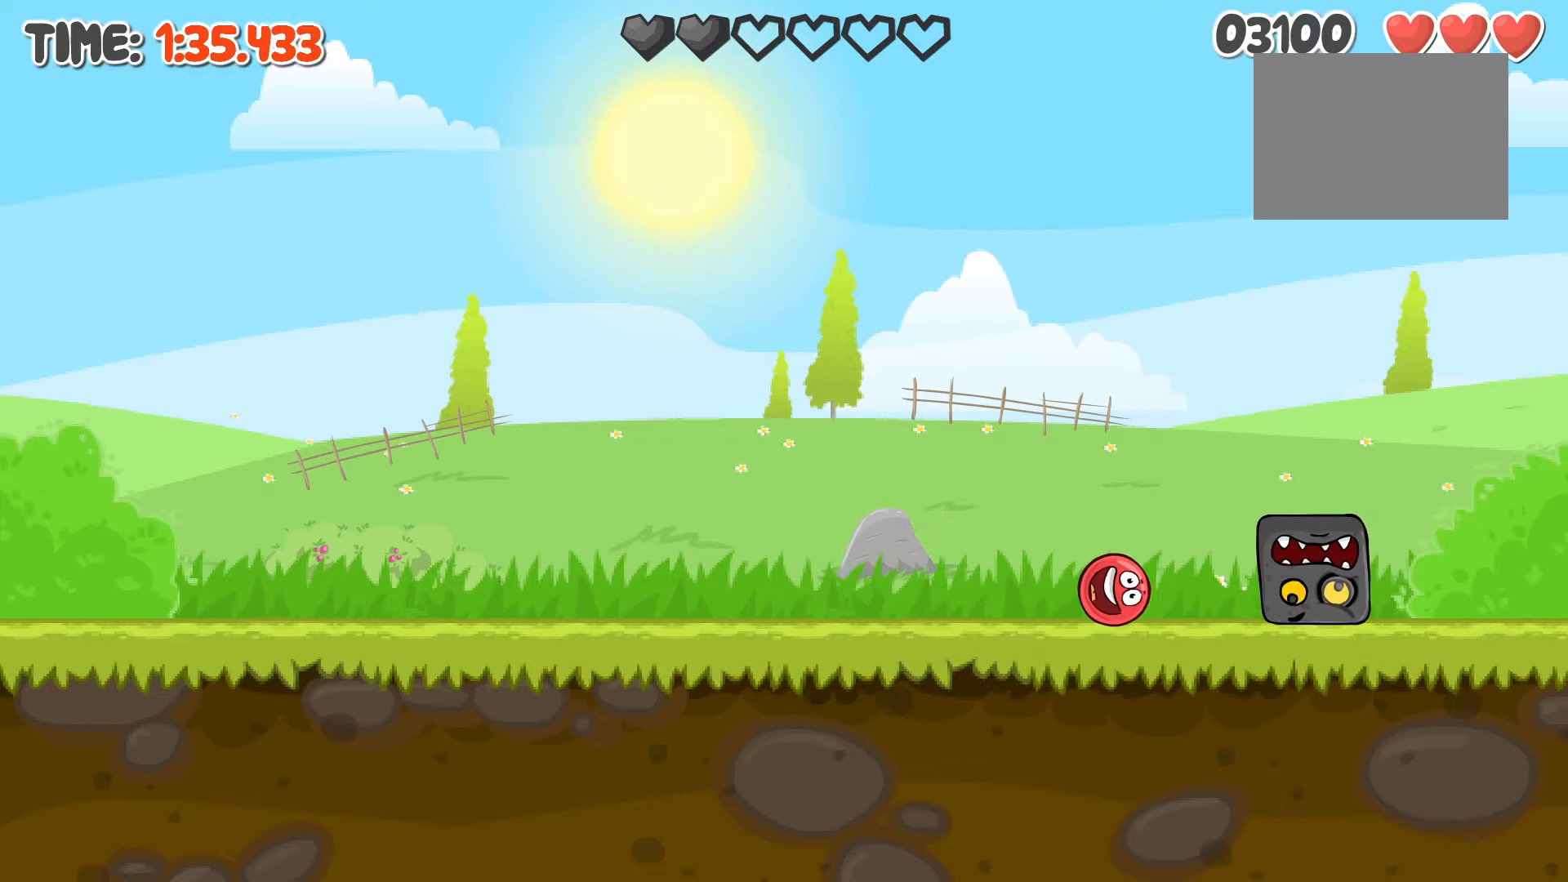
{"keys": [], "events": [[450, "right", "up"]]}
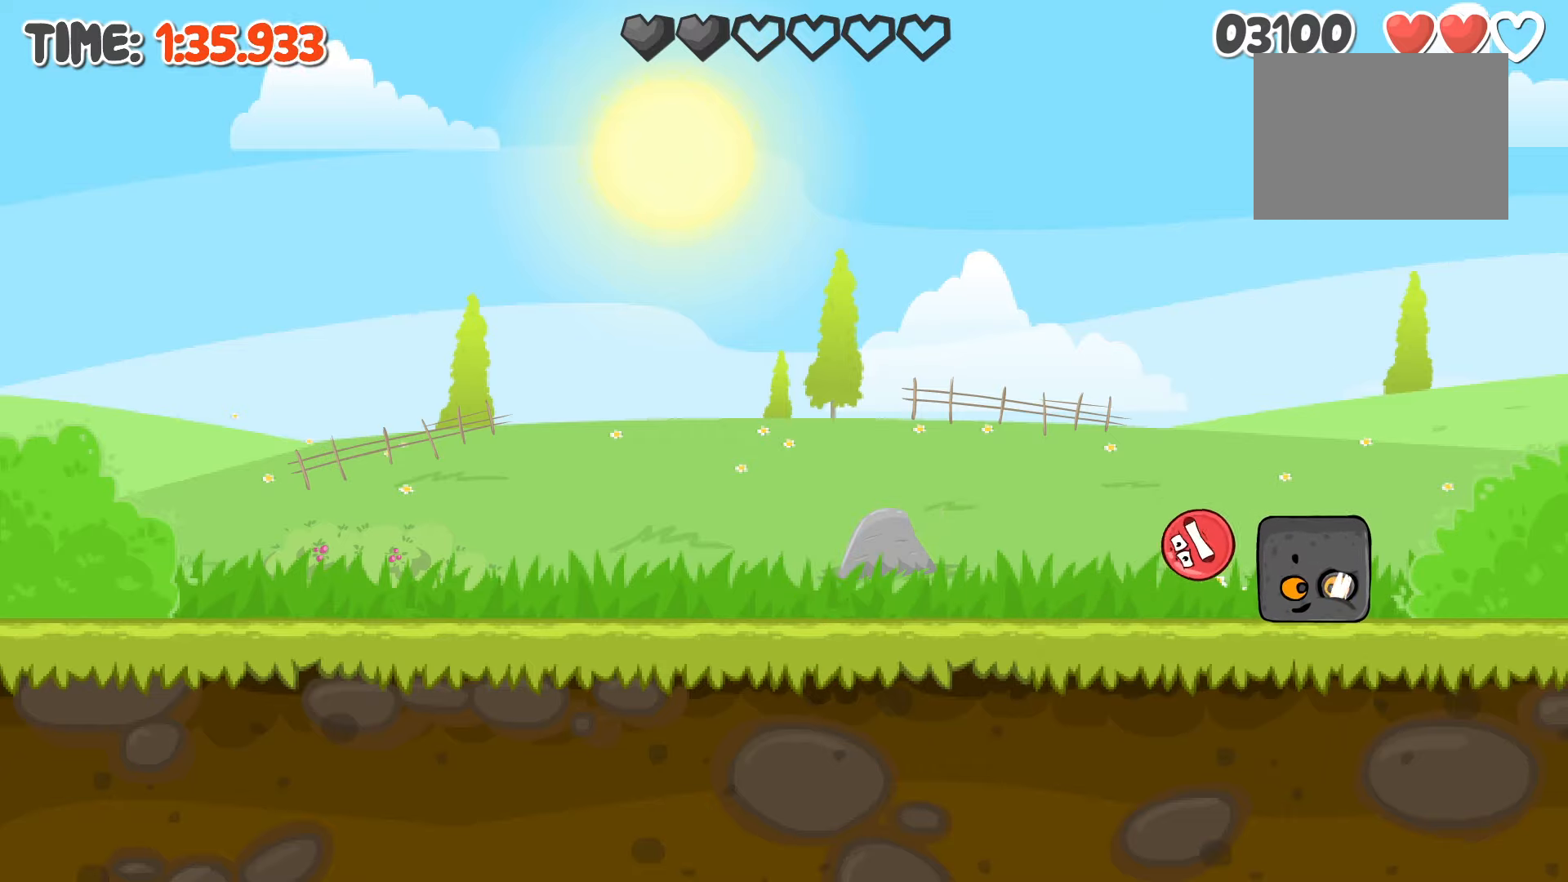
{"keys": ["left"], "events": [[17, "right", "down"], [384, "left", "down"], [384, "right", "up"]]}
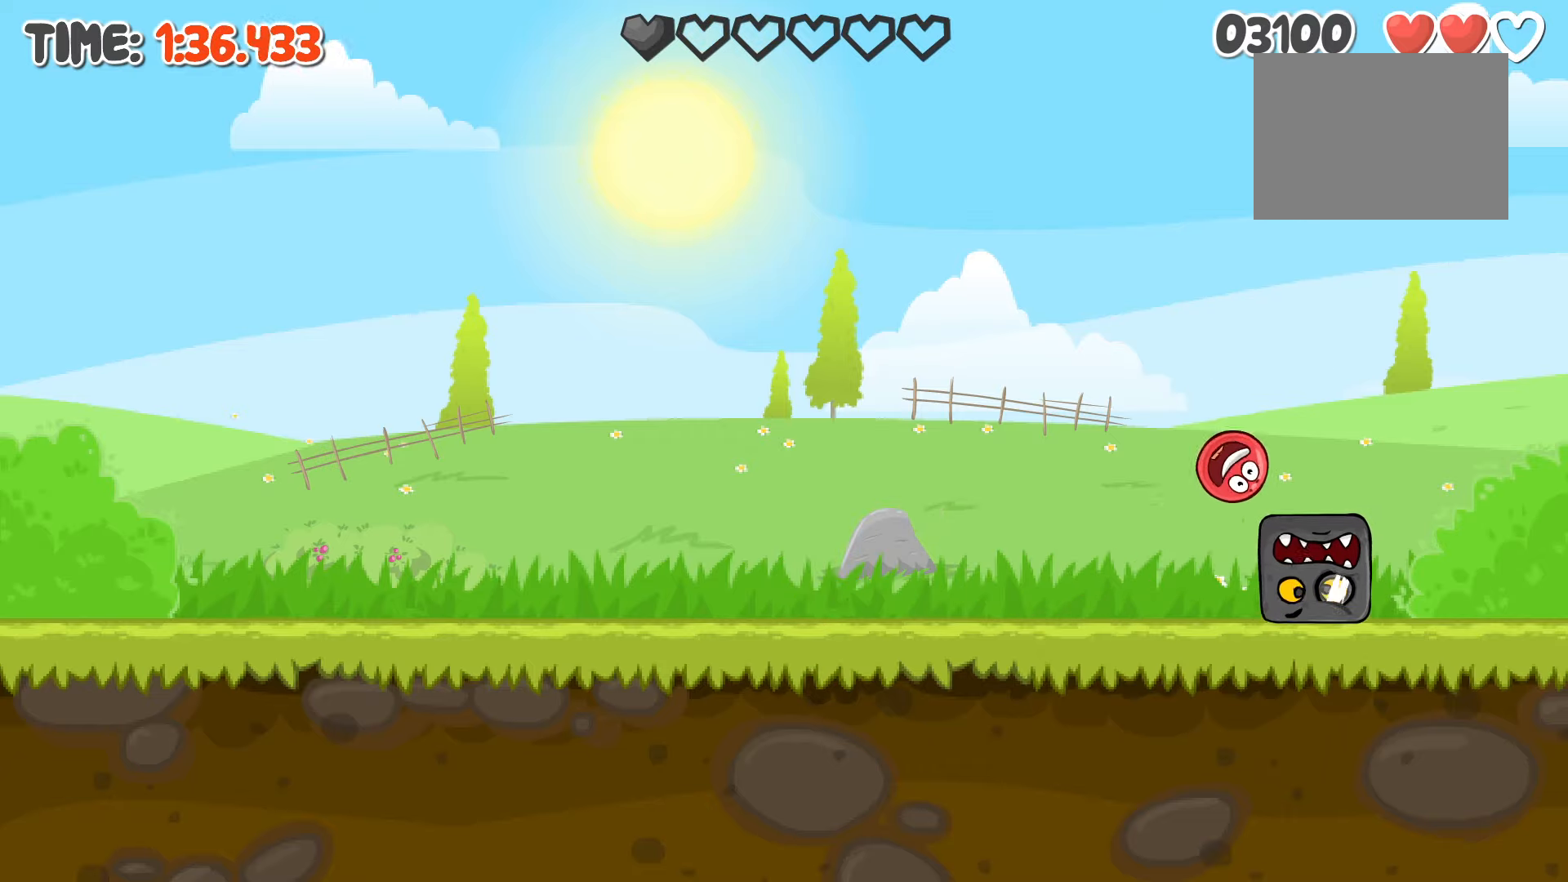
{"keys": ["left"], "events": []}
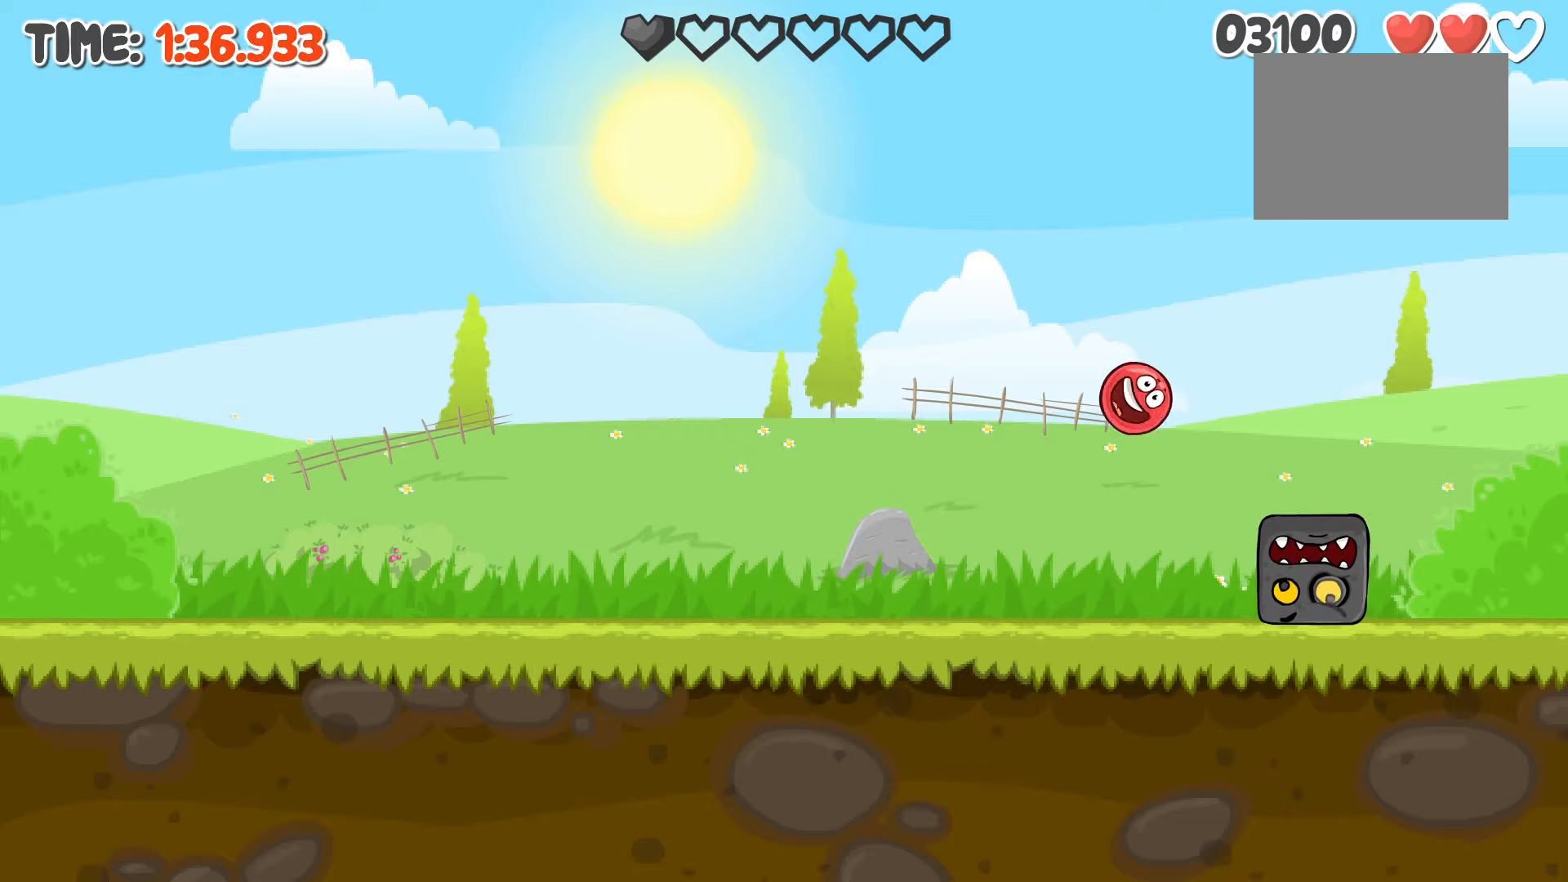
{"keys": ["left"], "events": []}
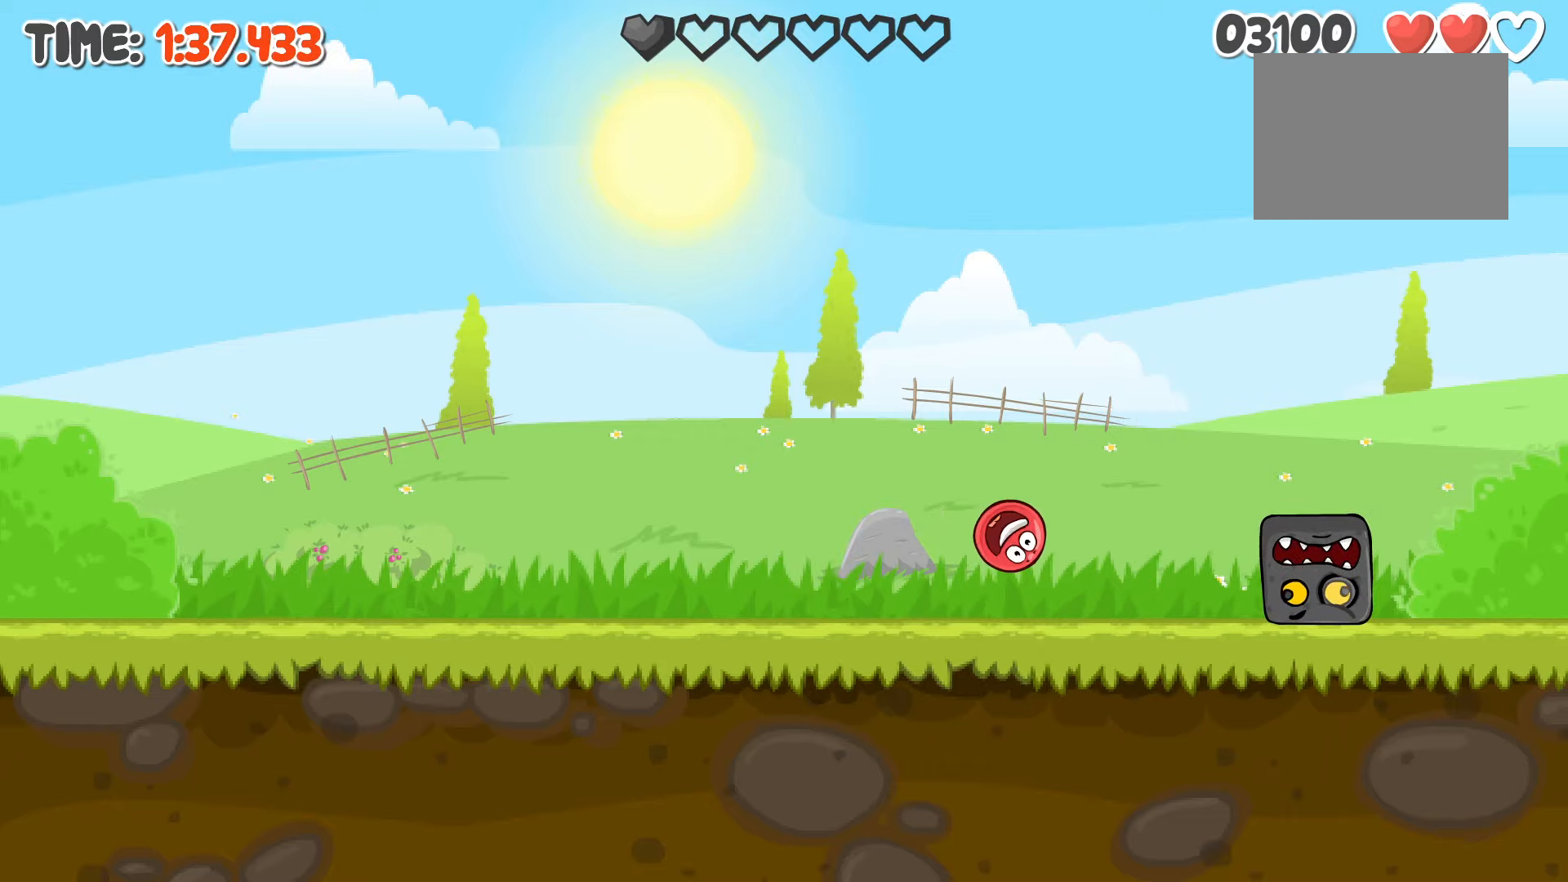
{"keys": ["right"], "events": [[117, "left", "up"], [117, "right", "down"]]}
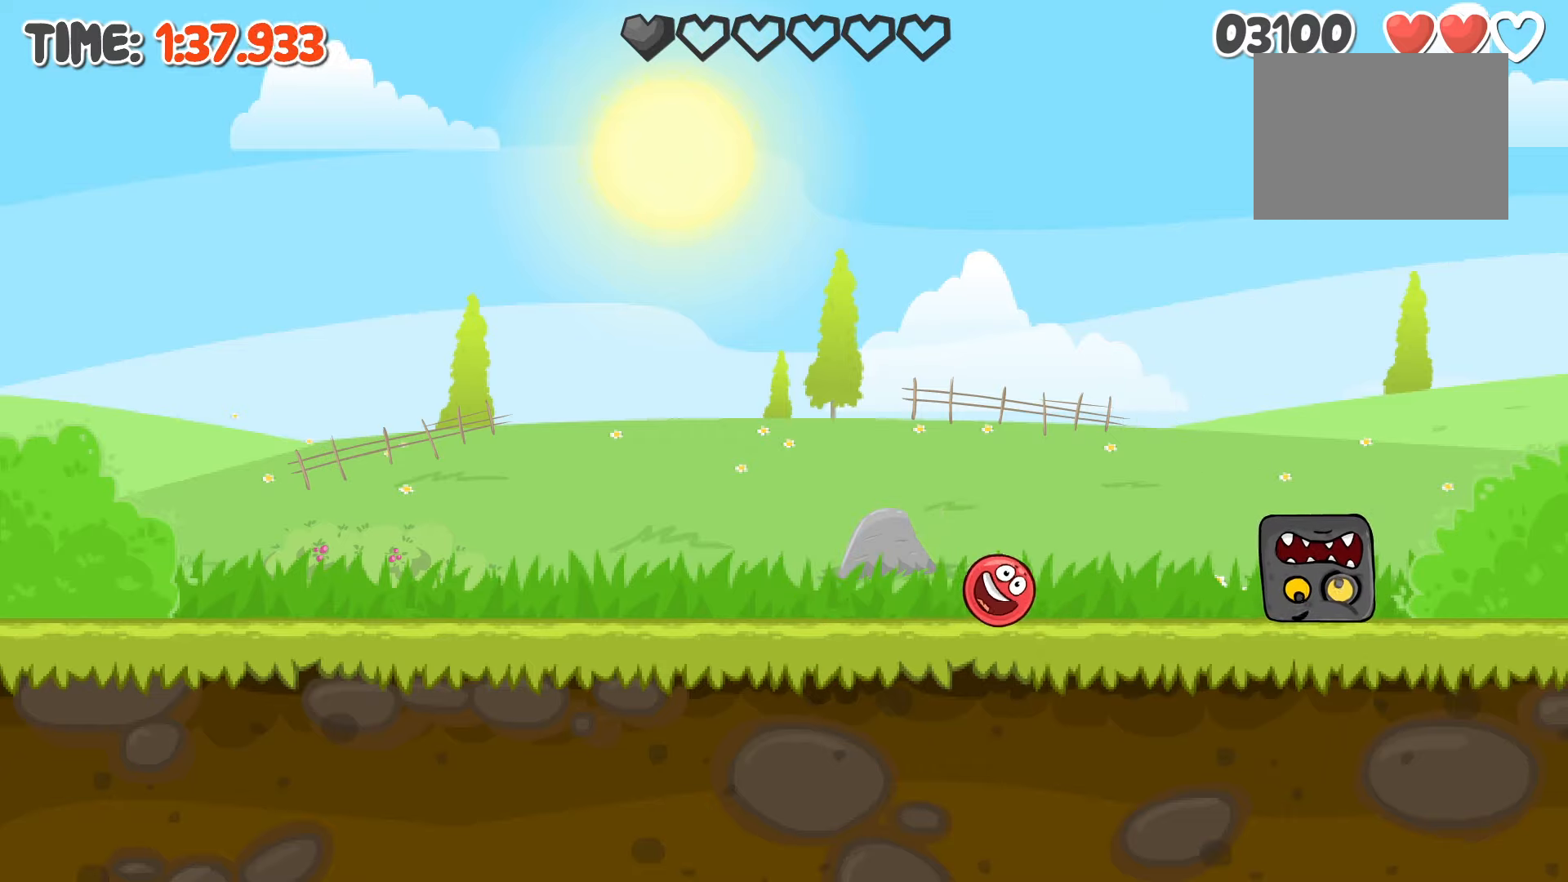
{"keys": ["right"], "events": []}
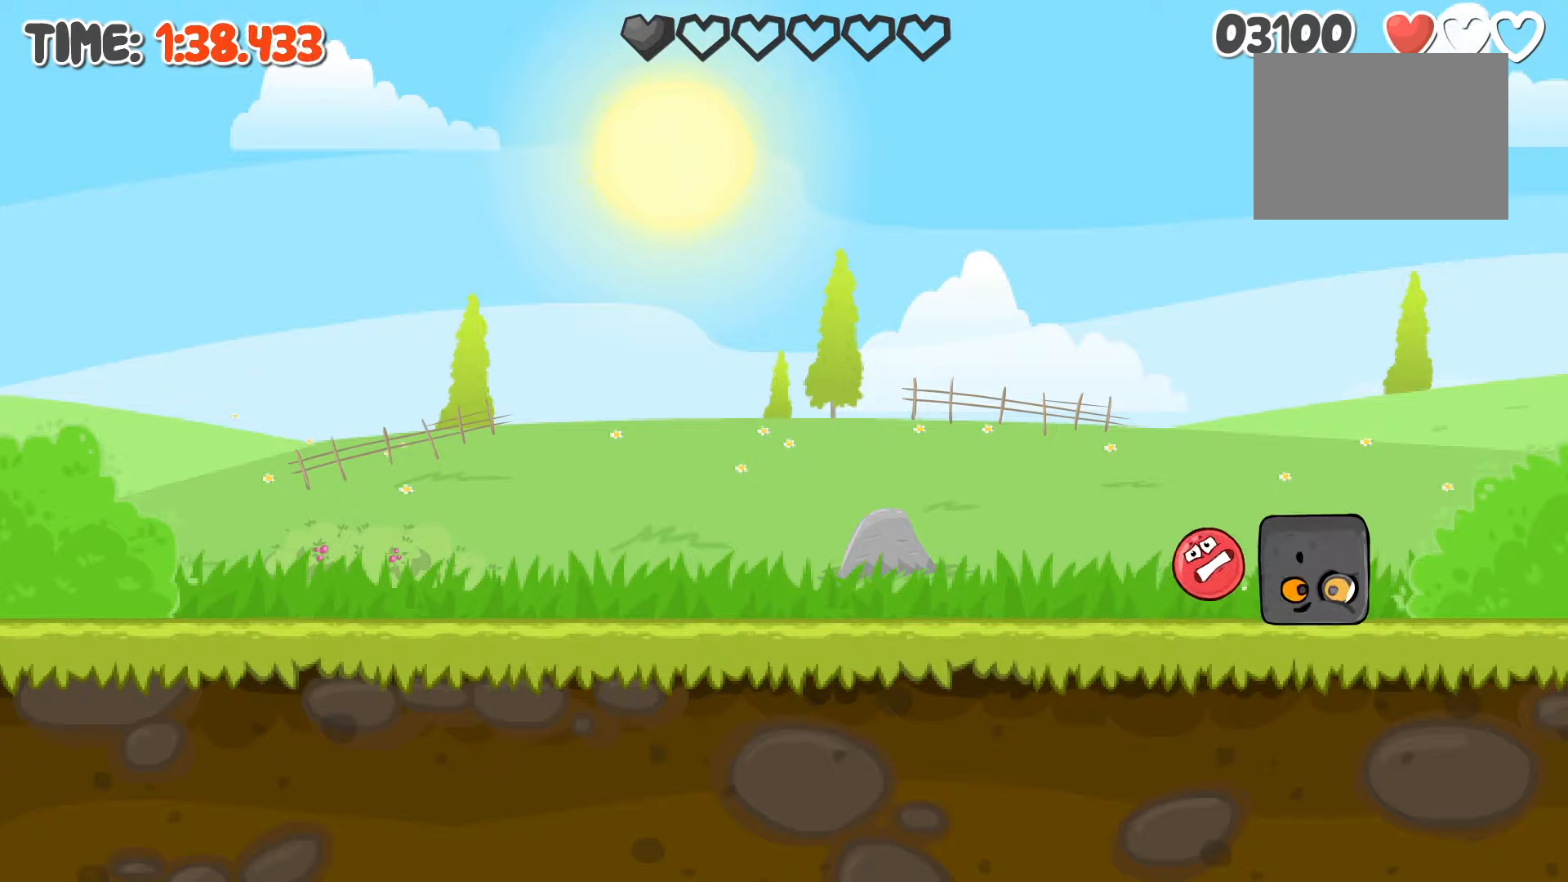
{"keys": [], "events": [[50, "right", "up"], [116, "right", "down"], [450, "right", "up"]]}
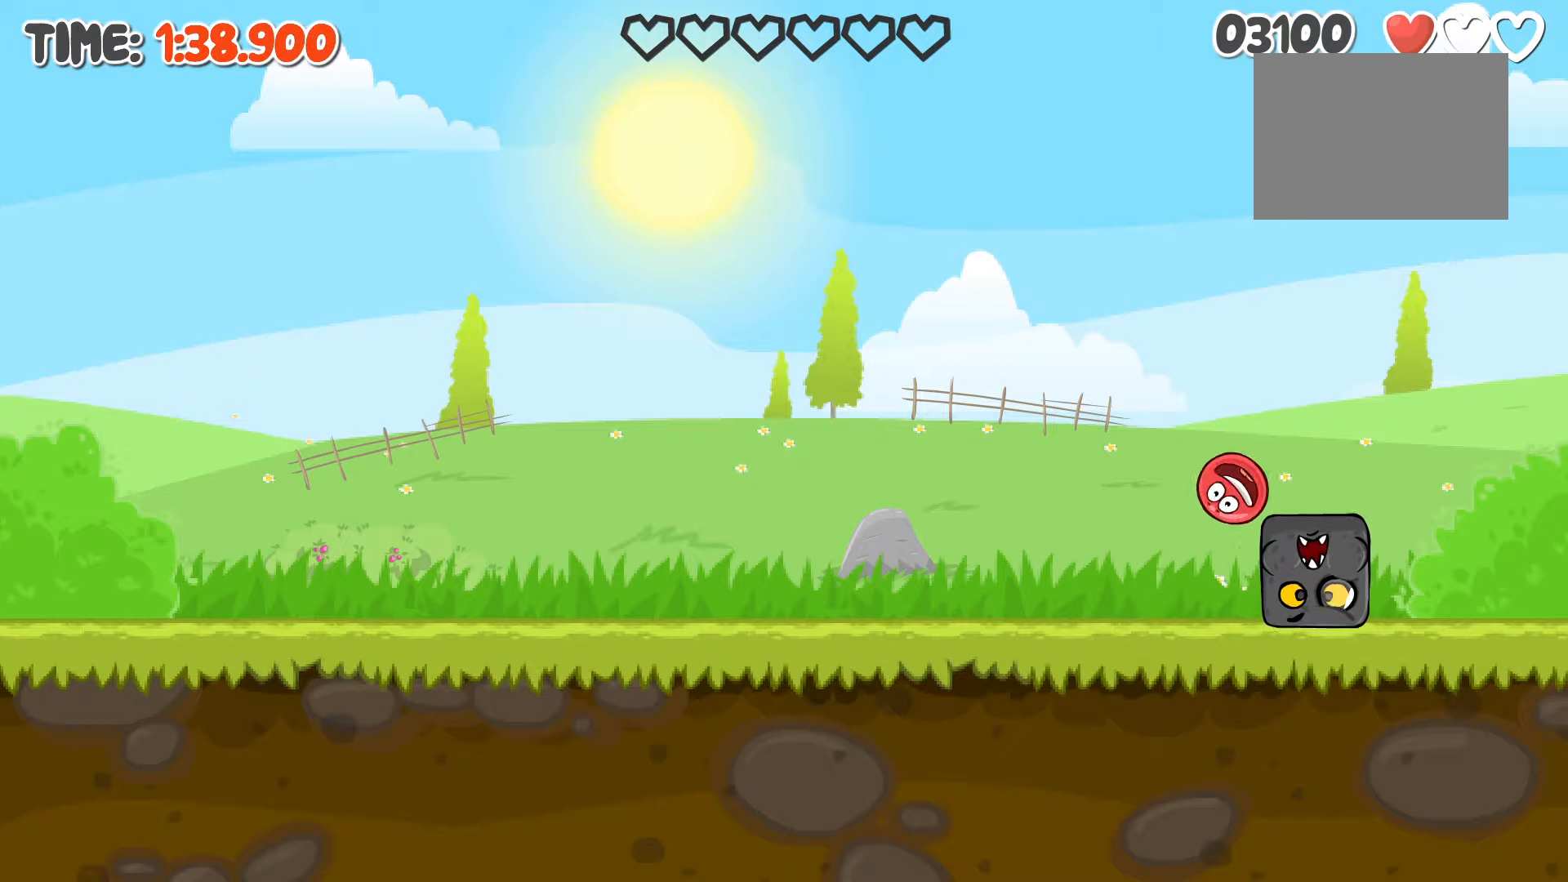
{"keys": [], "events": []}
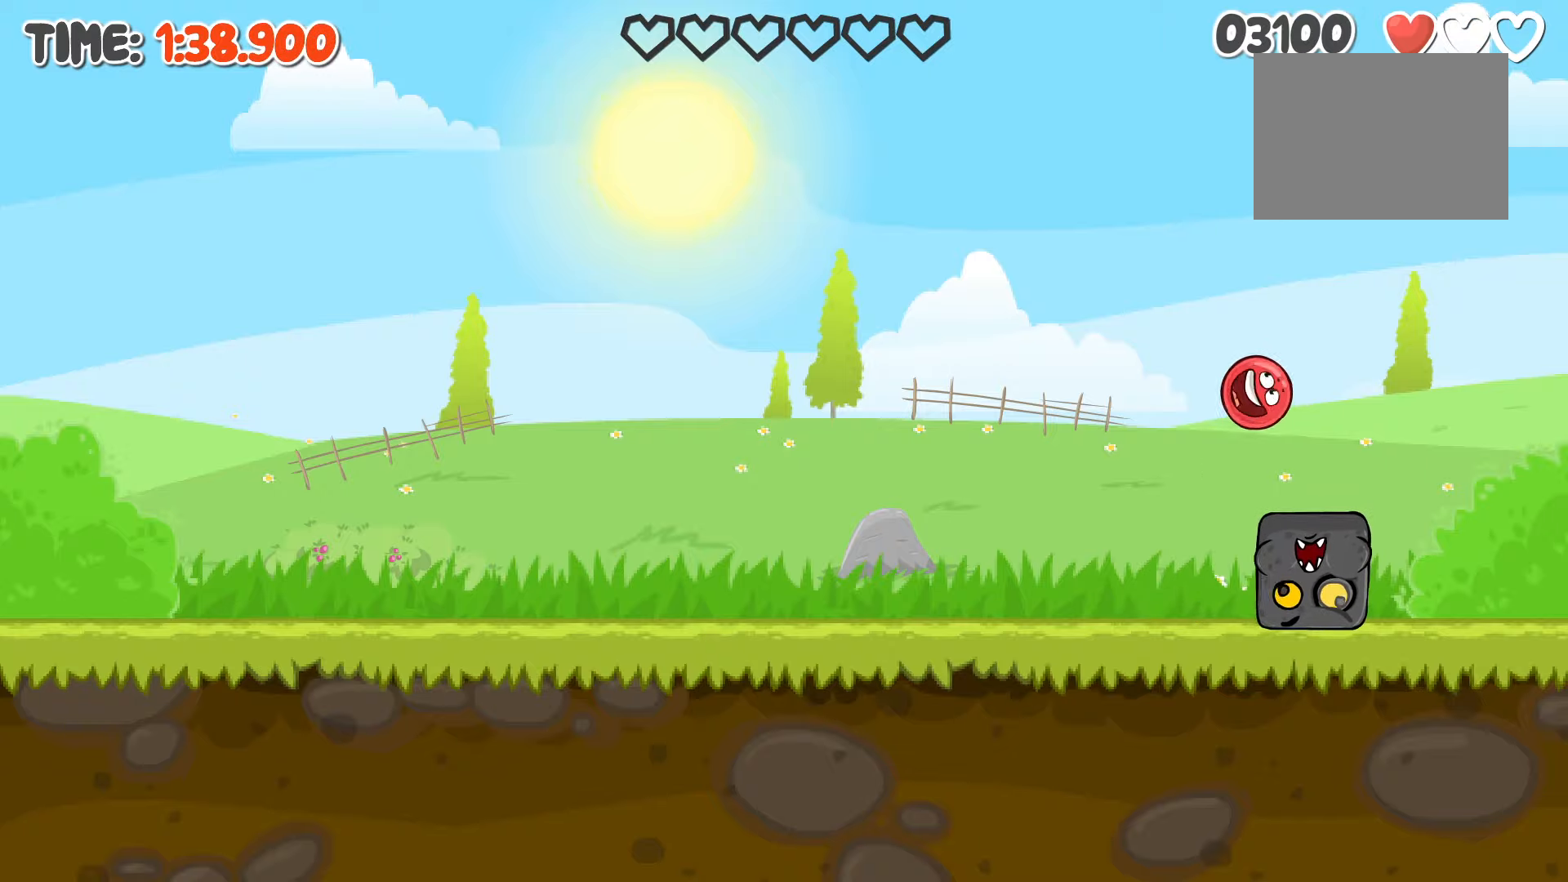
{"keys": [], "events": []}